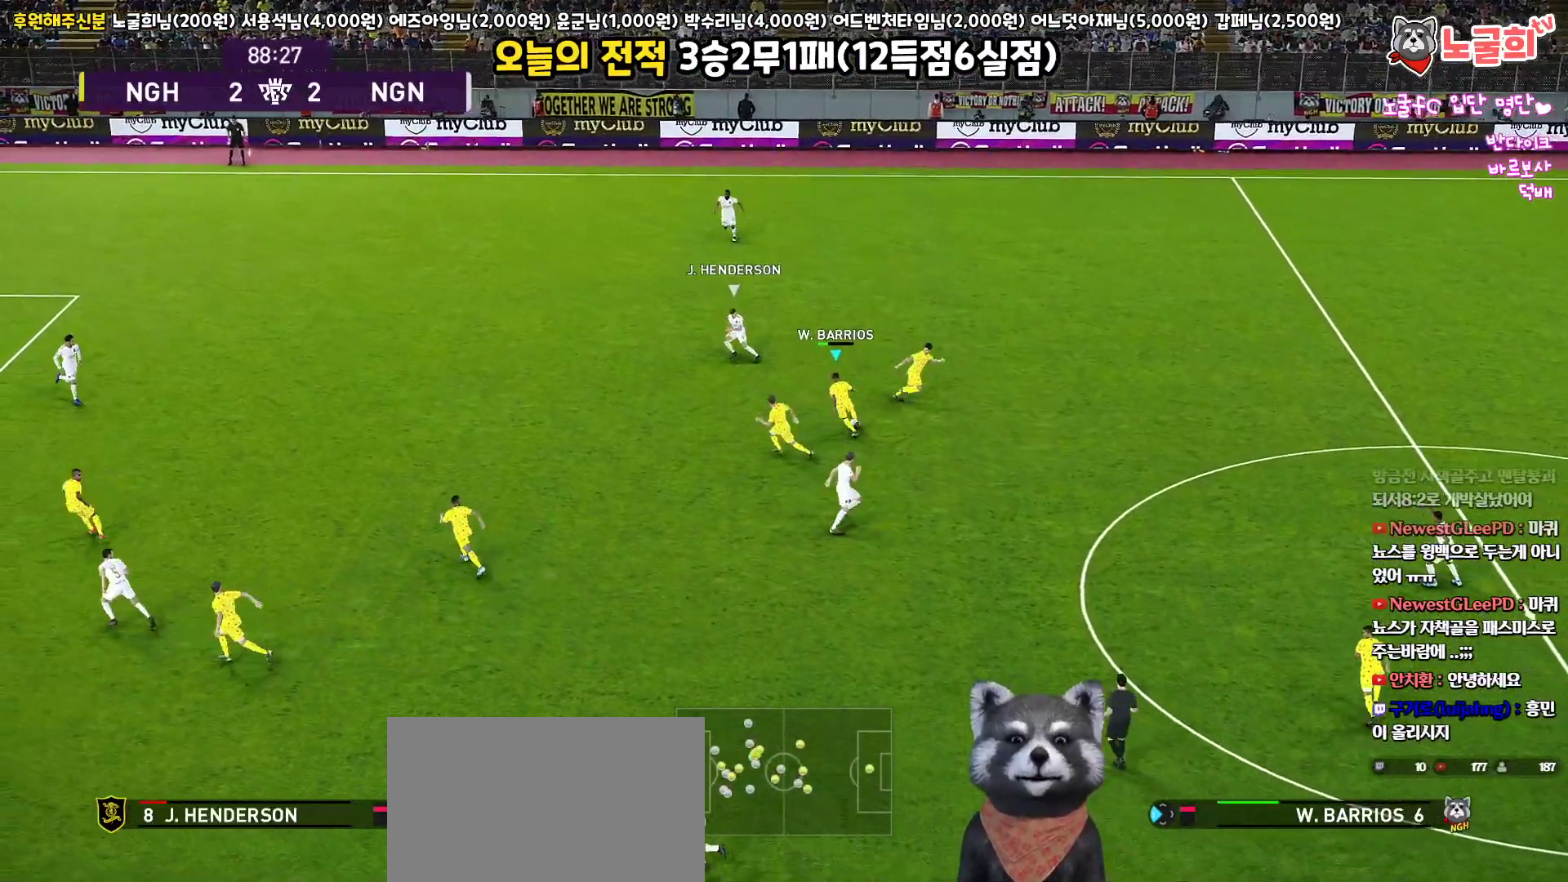
Gameplay with a controller (PlayStation layout); each line is a JSON object with the inputs held at the frame after it. "events" lists button and stick changes between this image and that frame as [ms after this image, input, new state], when the widget could be followed in between. Not read: R2.
{"buttons": ["L3"], "left_stick": "left", "right_stick": "center", "events": [[150, "CROSS", "up"]]}
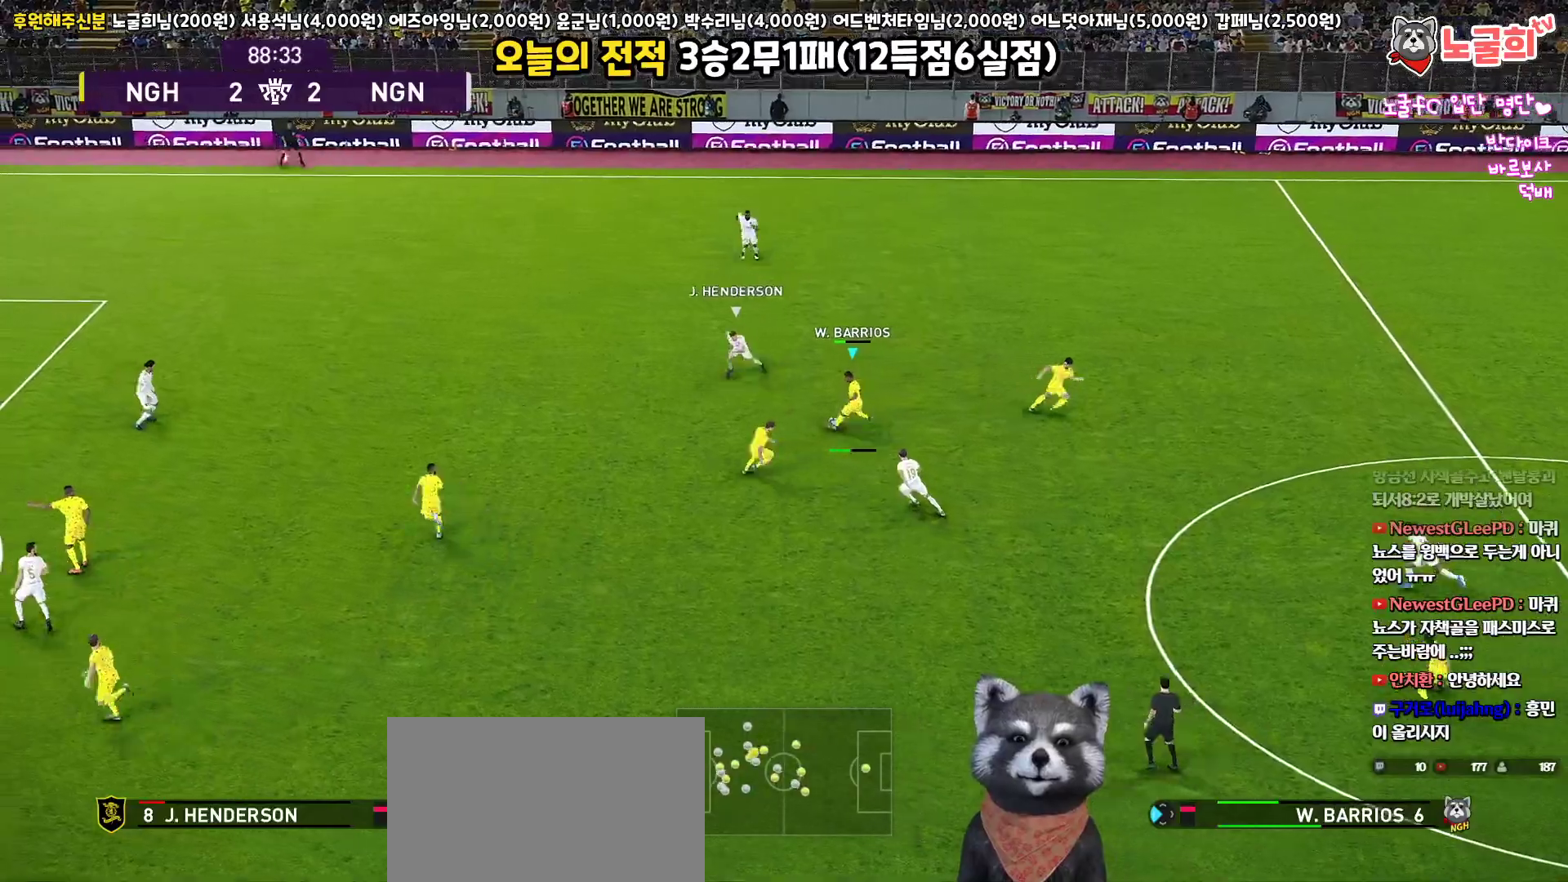
{"buttons": [], "left_stick": "down-right", "right_stick": "center", "events": [[183, "L3", "up"], [300, "left_stick", "center"], [483, "left_stick", "down-right"]]}
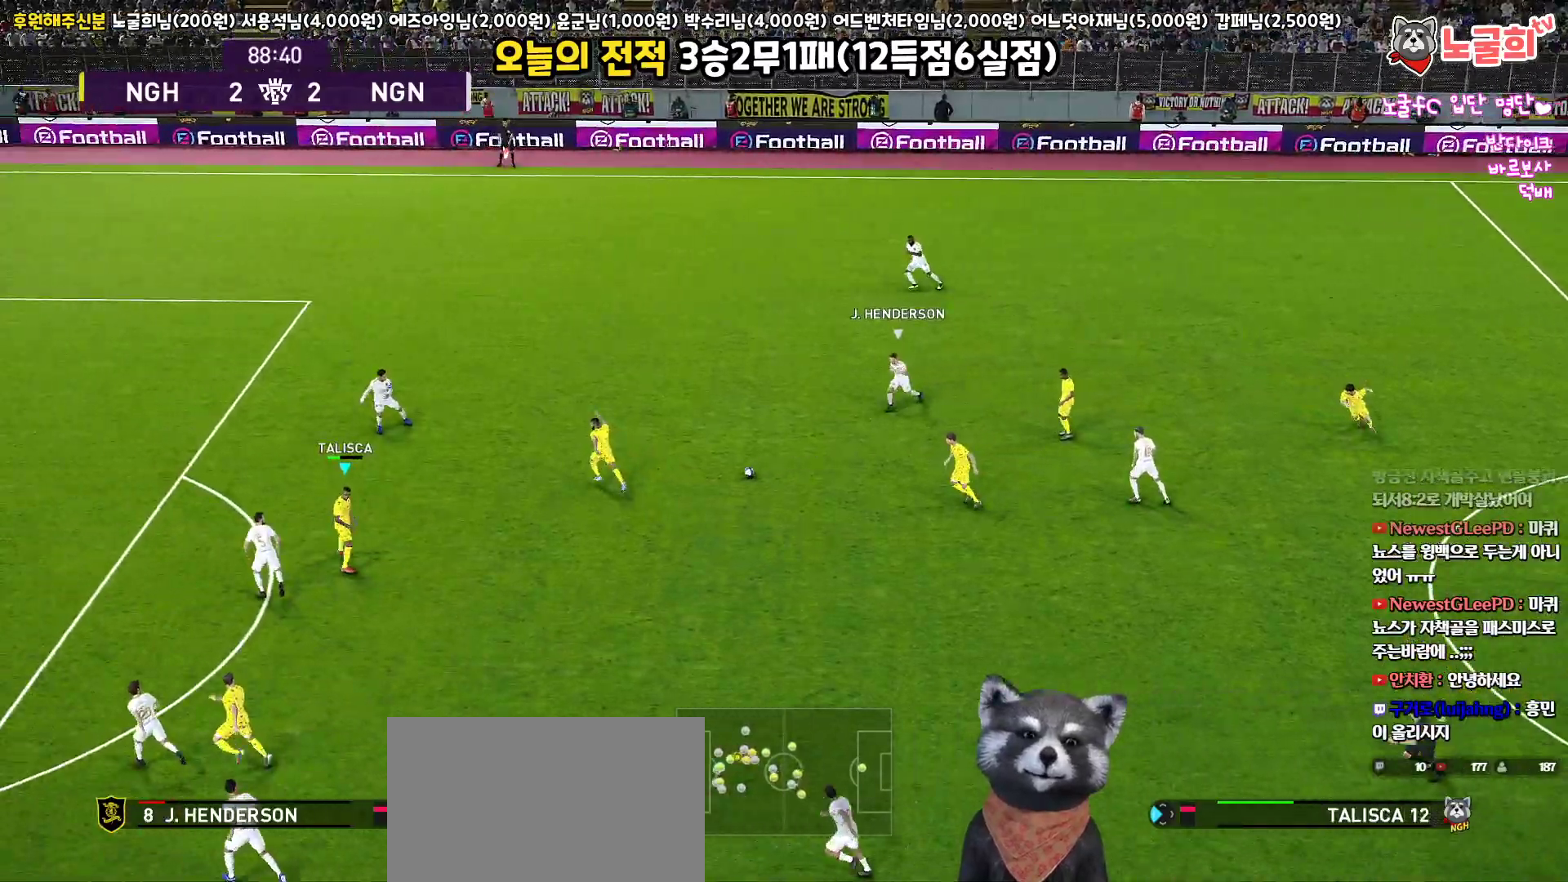
{"buttons": ["L3"], "left_stick": "down-right", "right_stick": "center", "events": [[17, "L3", "down"]]}
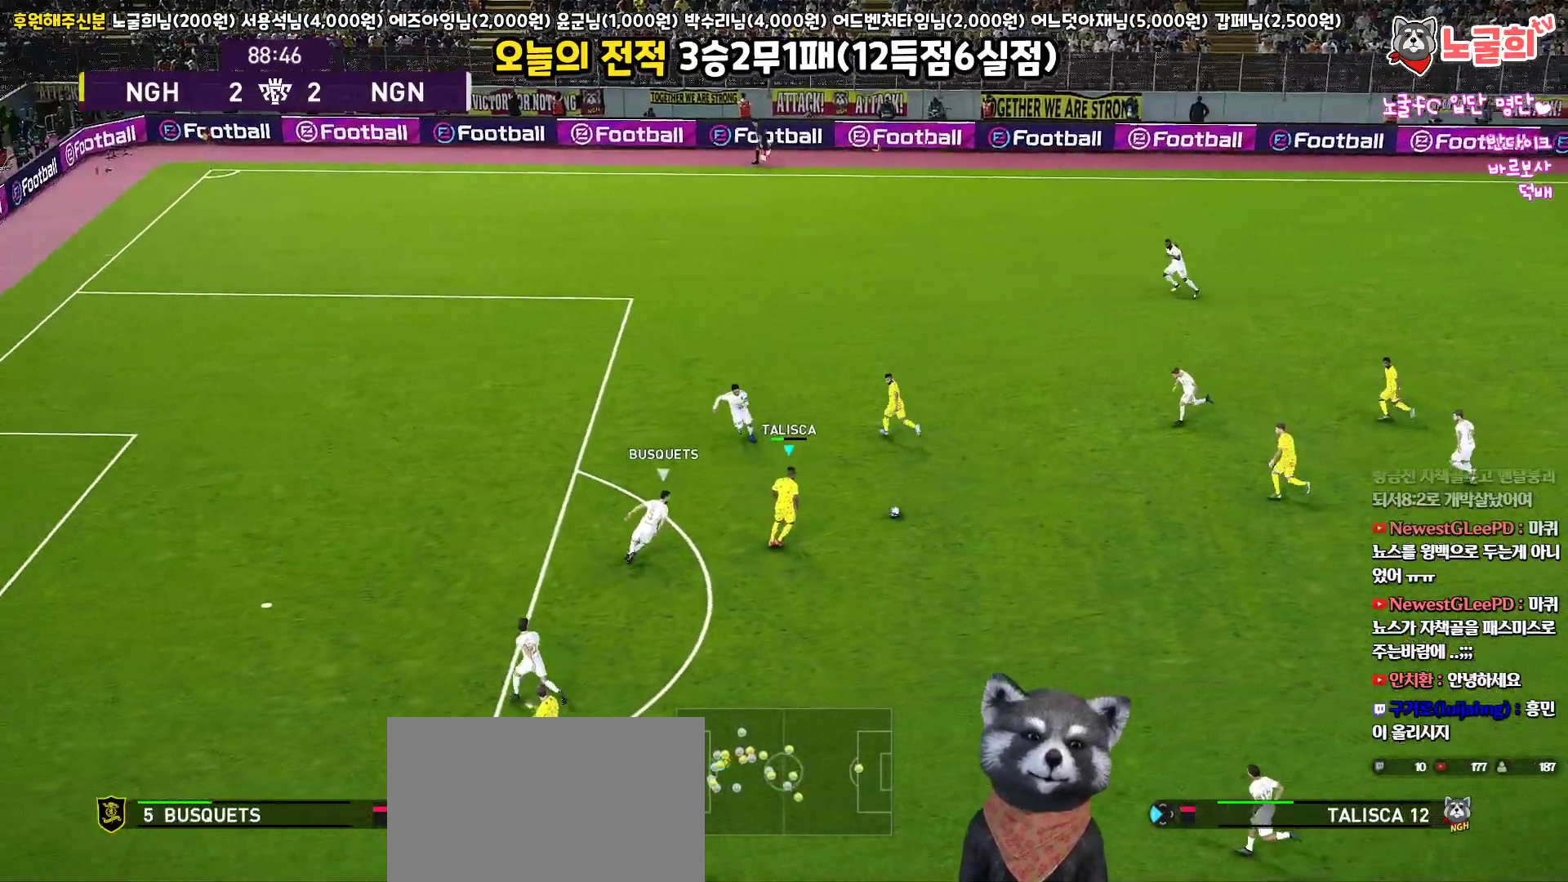
{"buttons": ["L3"], "left_stick": "down-left", "right_stick": "center", "events": [[283, "left_stick", "down"], [383, "left_stick", "down-left"]]}
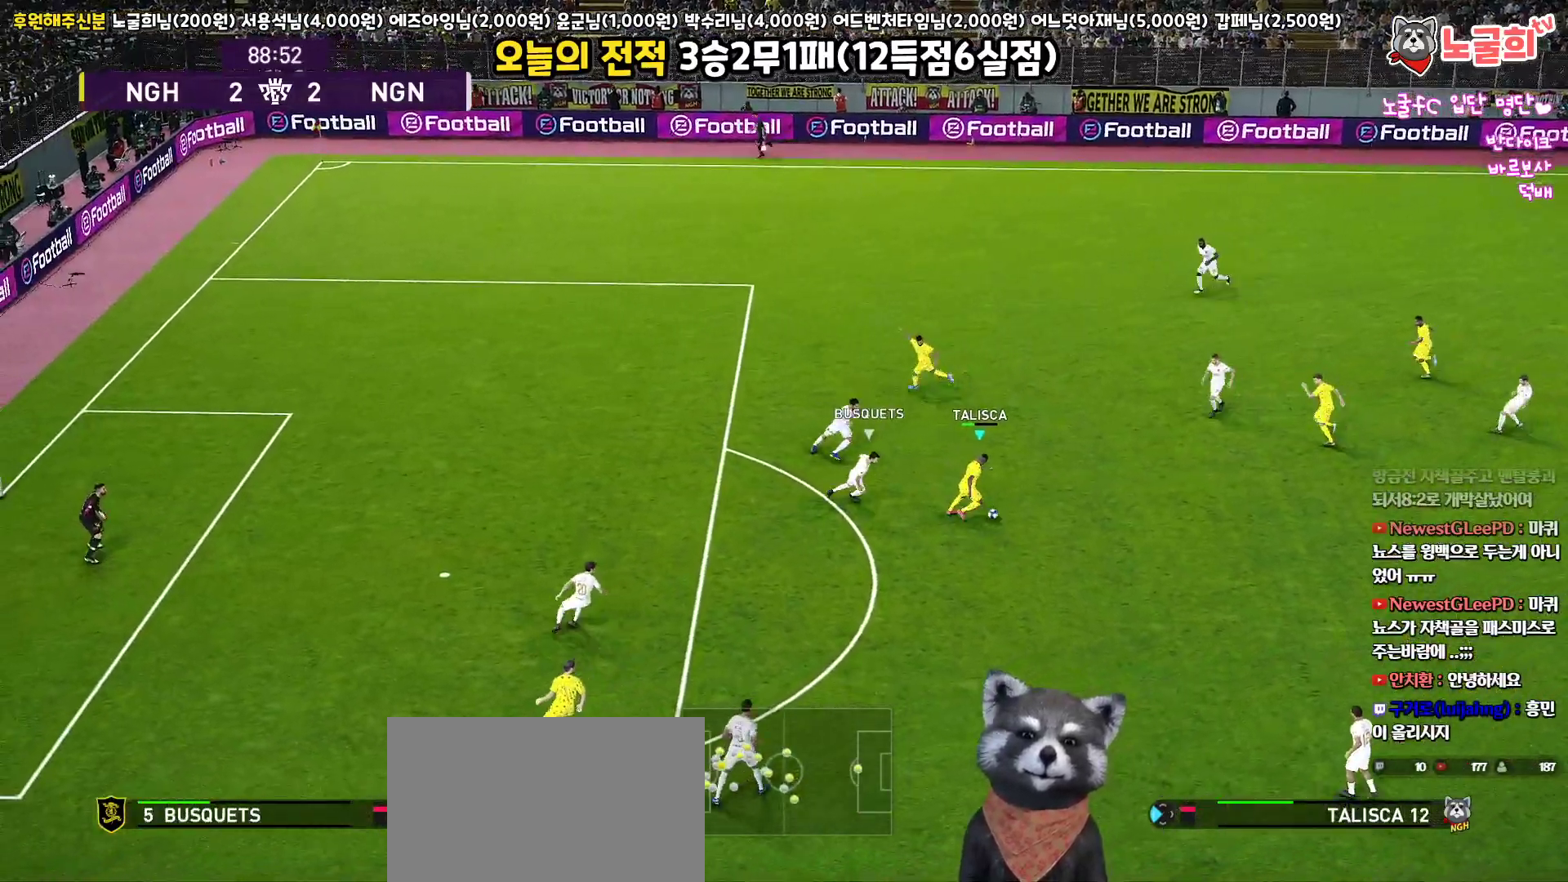
{"buttons": ["L3"], "left_stick": "down", "right_stick": "center", "events": [[483, "left_stick", "down"]]}
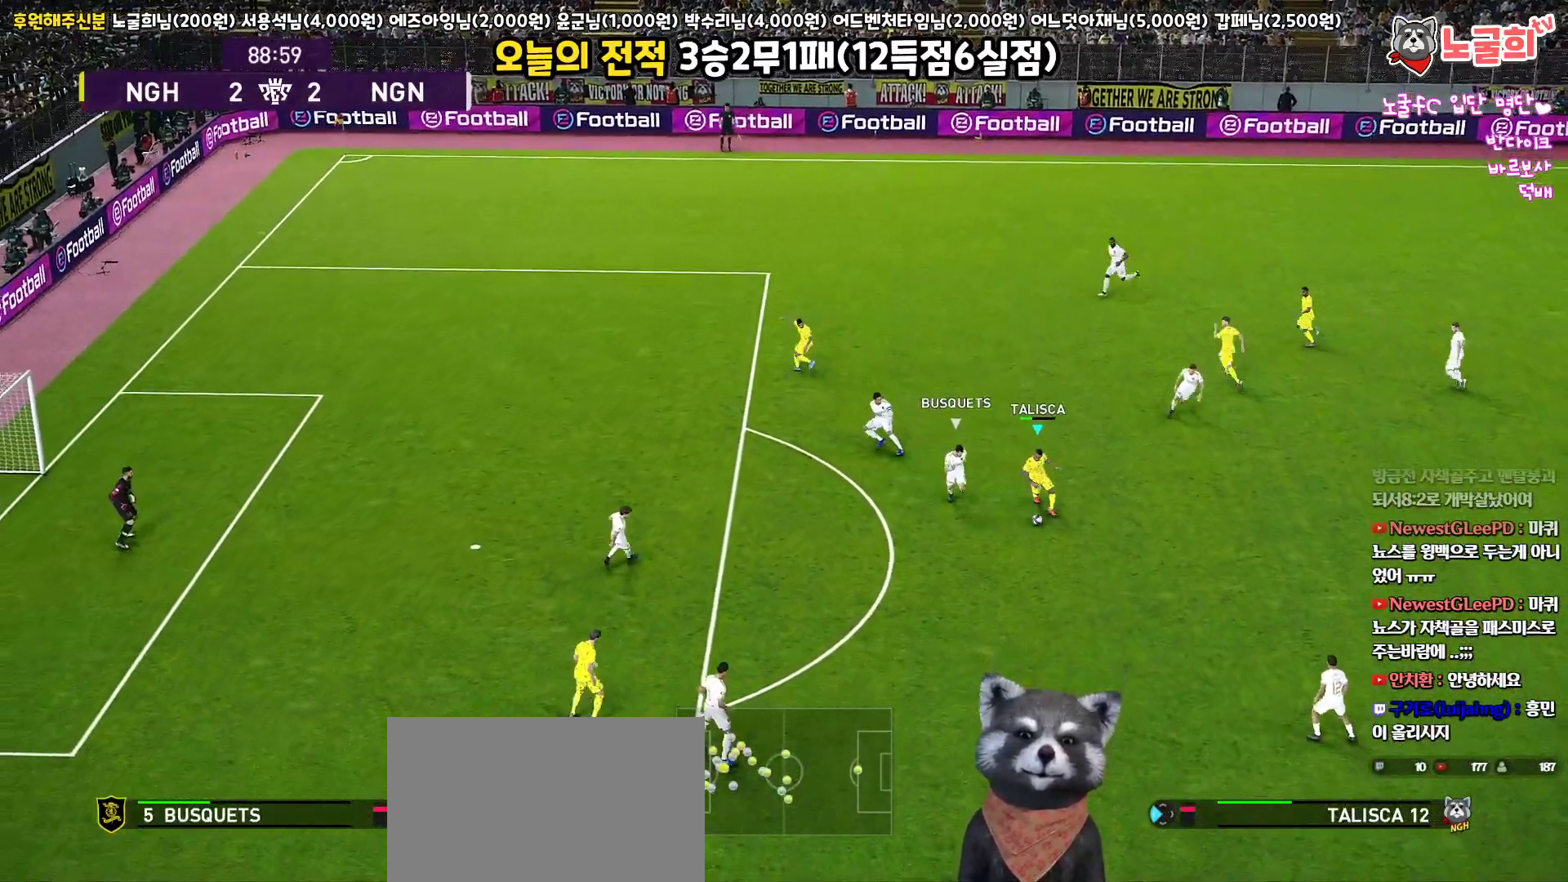
{"buttons": ["L3"], "left_stick": "right", "right_stick": "center", "events": [[17, "left_stick", "down-right"], [100, "left_stick", "right"]]}
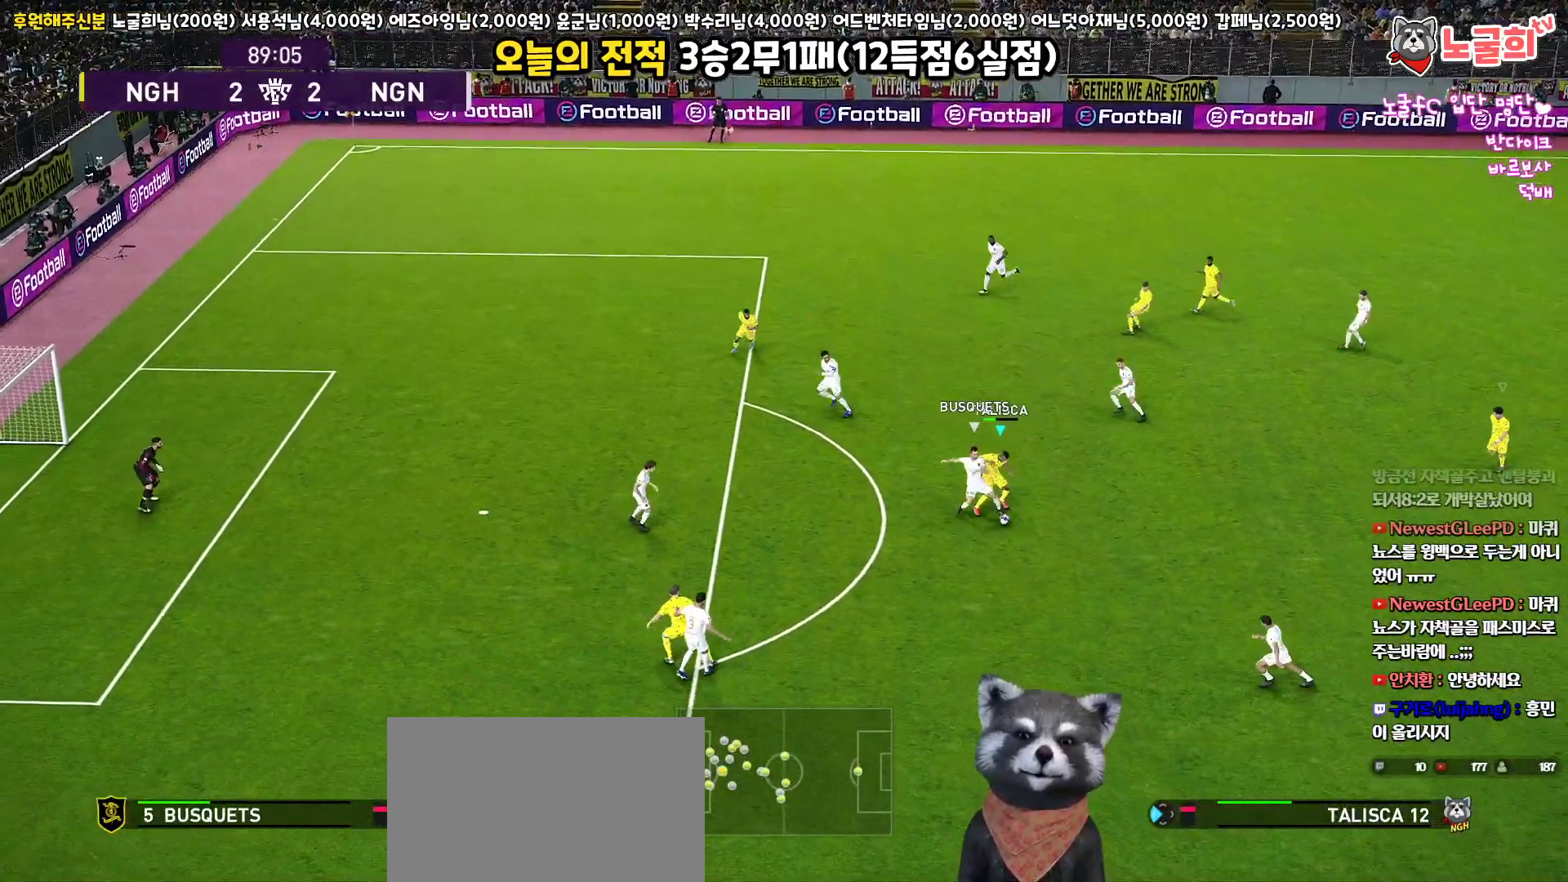
{"buttons": ["R1", "L3"], "left_stick": "down-right", "right_stick": "center", "events": [[200, "left_stick", "down-right"], [300, "R1", "down"]]}
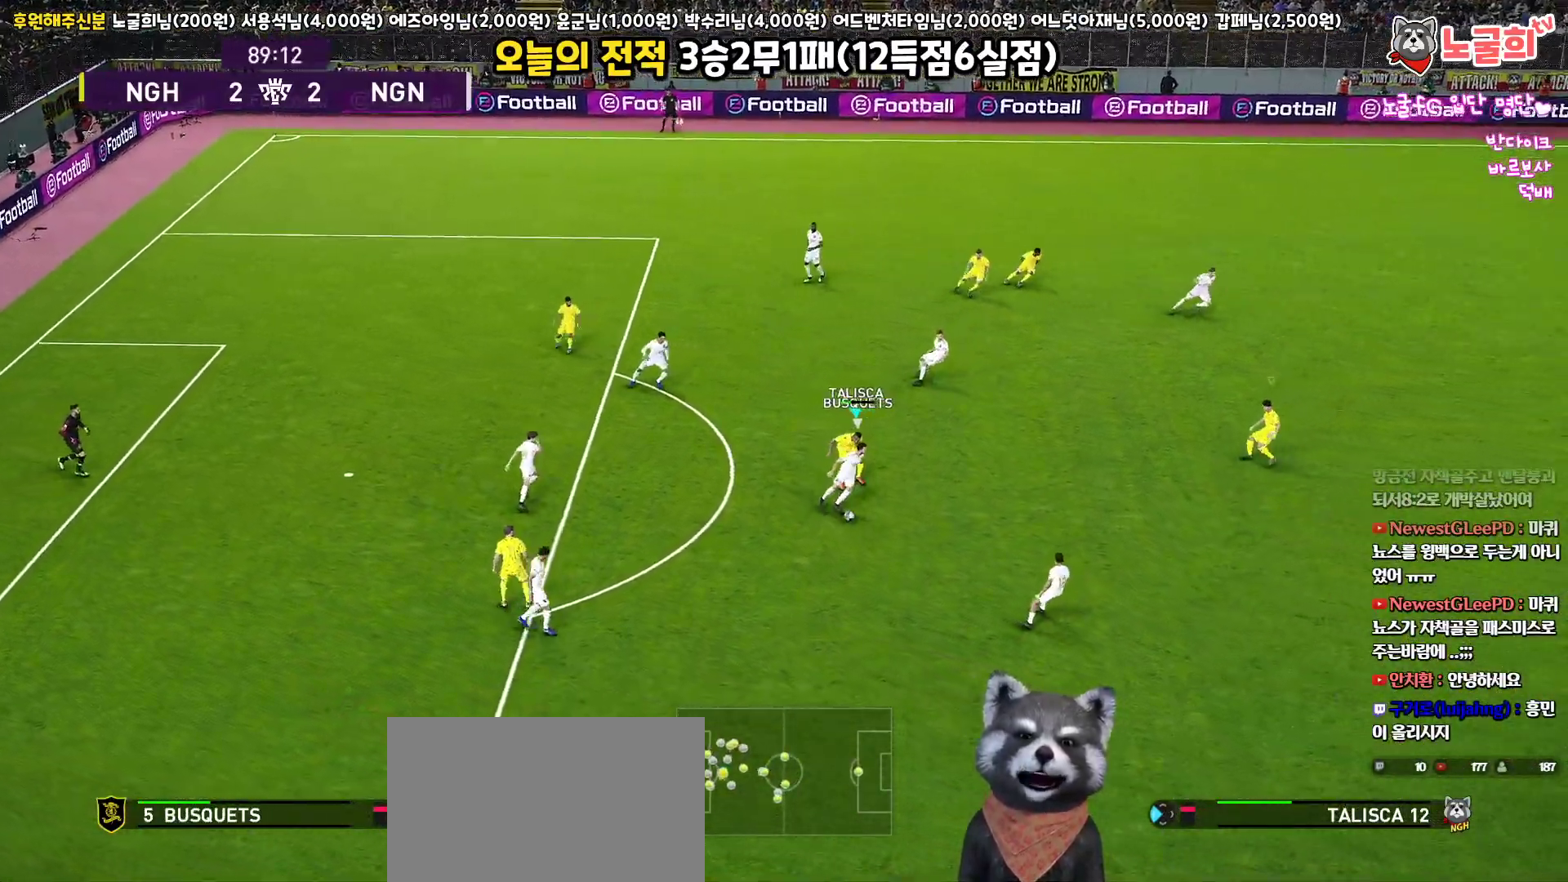
{"buttons": ["SQUARE", "R1", "L3"], "left_stick": "down-right", "right_stick": "center", "events": [[133, "right_stick", "right"], [233, "right_stick", "center"], [317, "SQUARE", "down"]]}
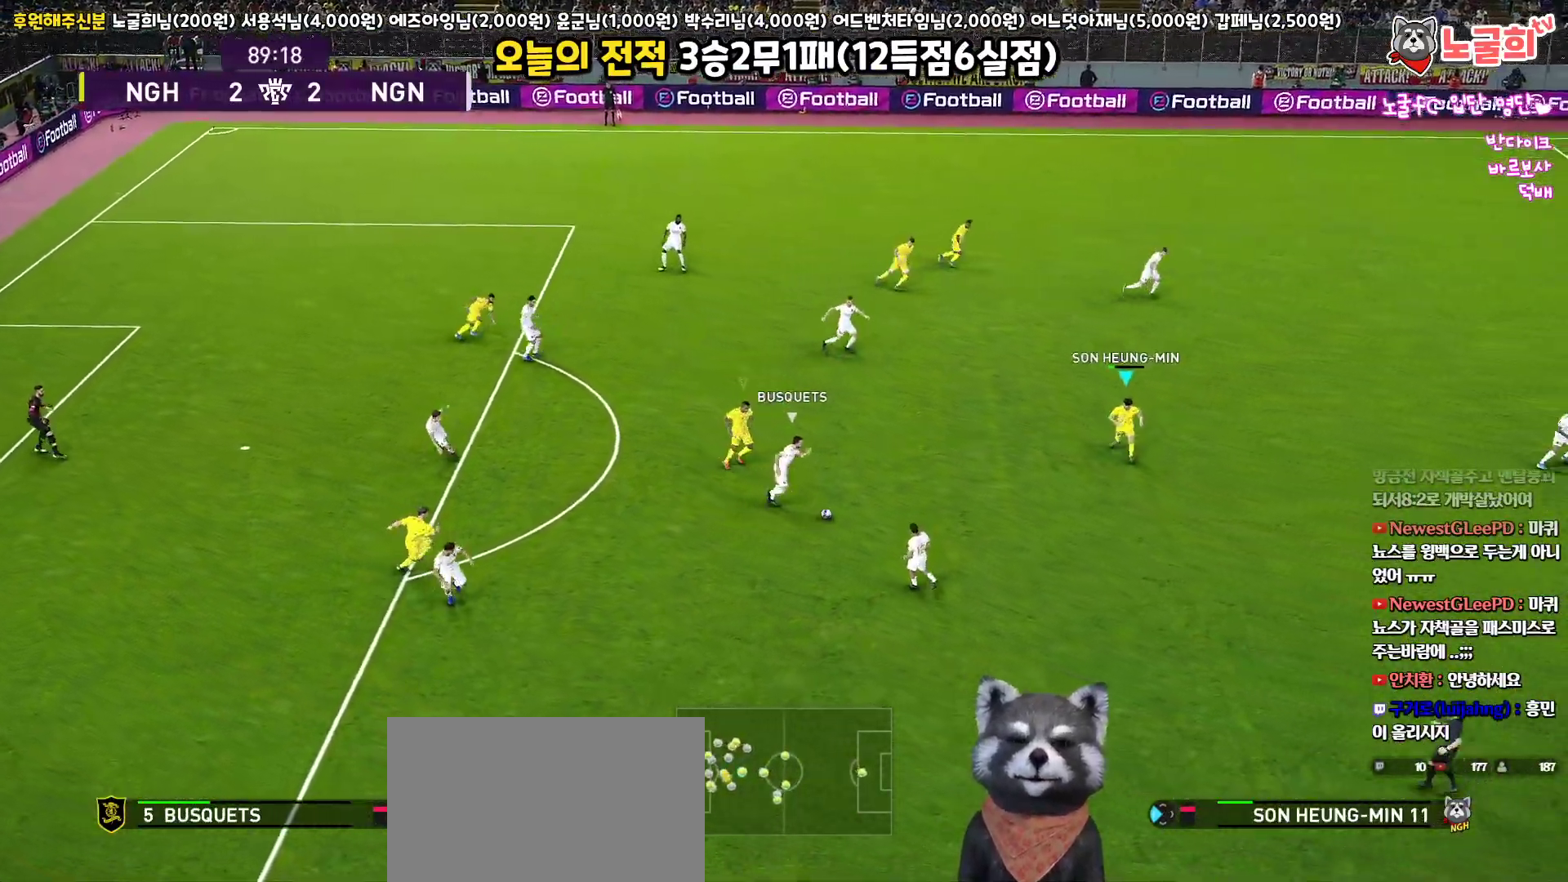
{"buttons": ["SQUARE", "R1", "L3"], "left_stick": "down-right", "right_stick": "center", "events": []}
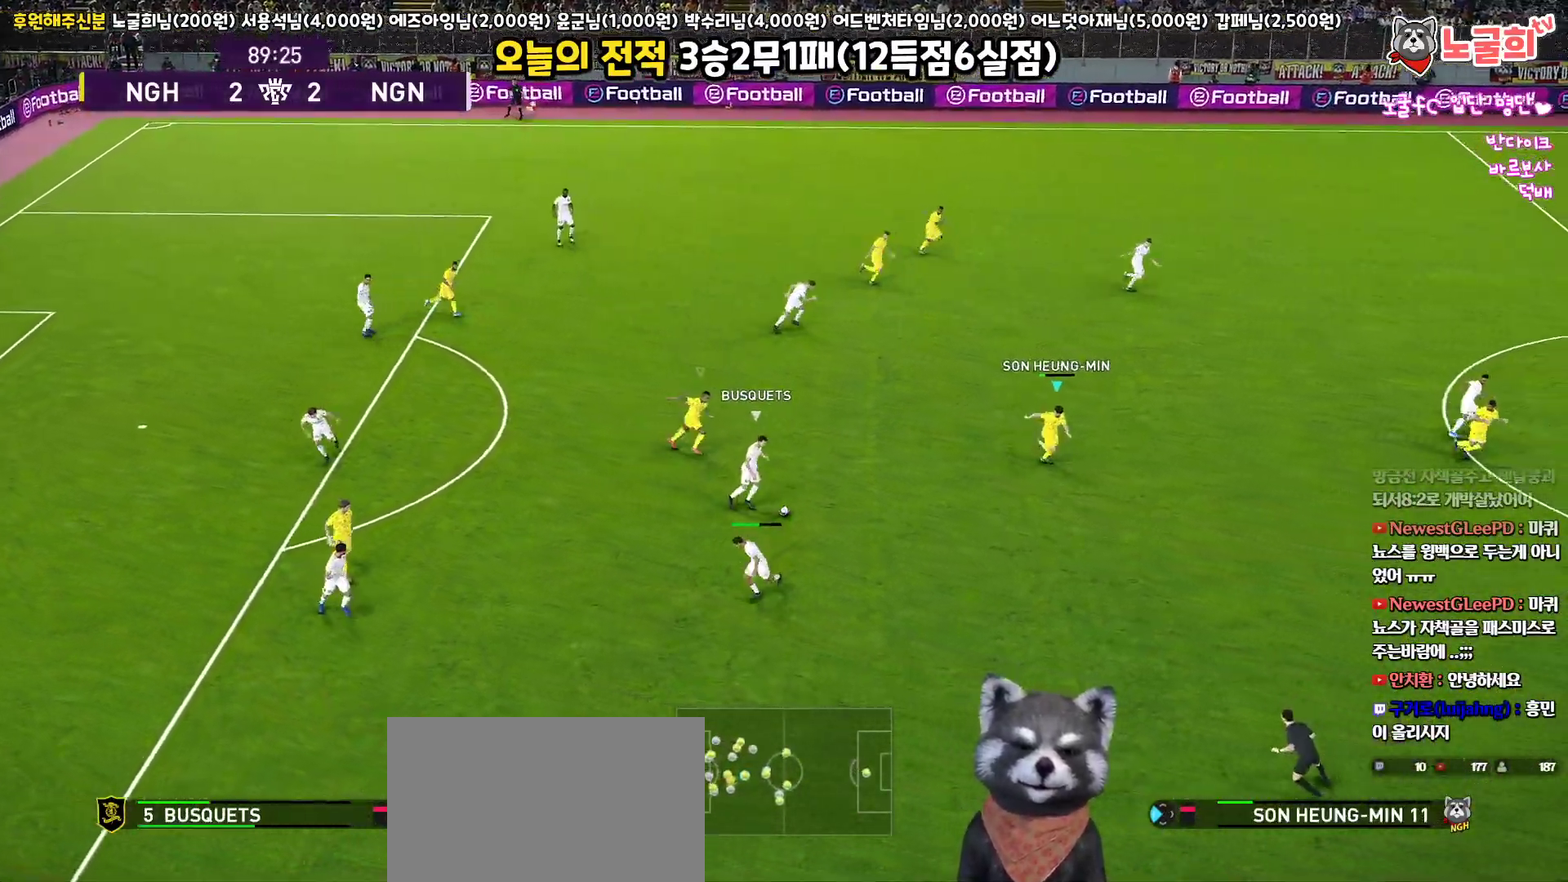
{"buttons": ["CROSS", "SQUARE", "L1", "R1", "L3"], "left_stick": "down-right", "right_stick": "center", "events": [[350, "CROSS", "down"], [500, "L1", "down"]]}
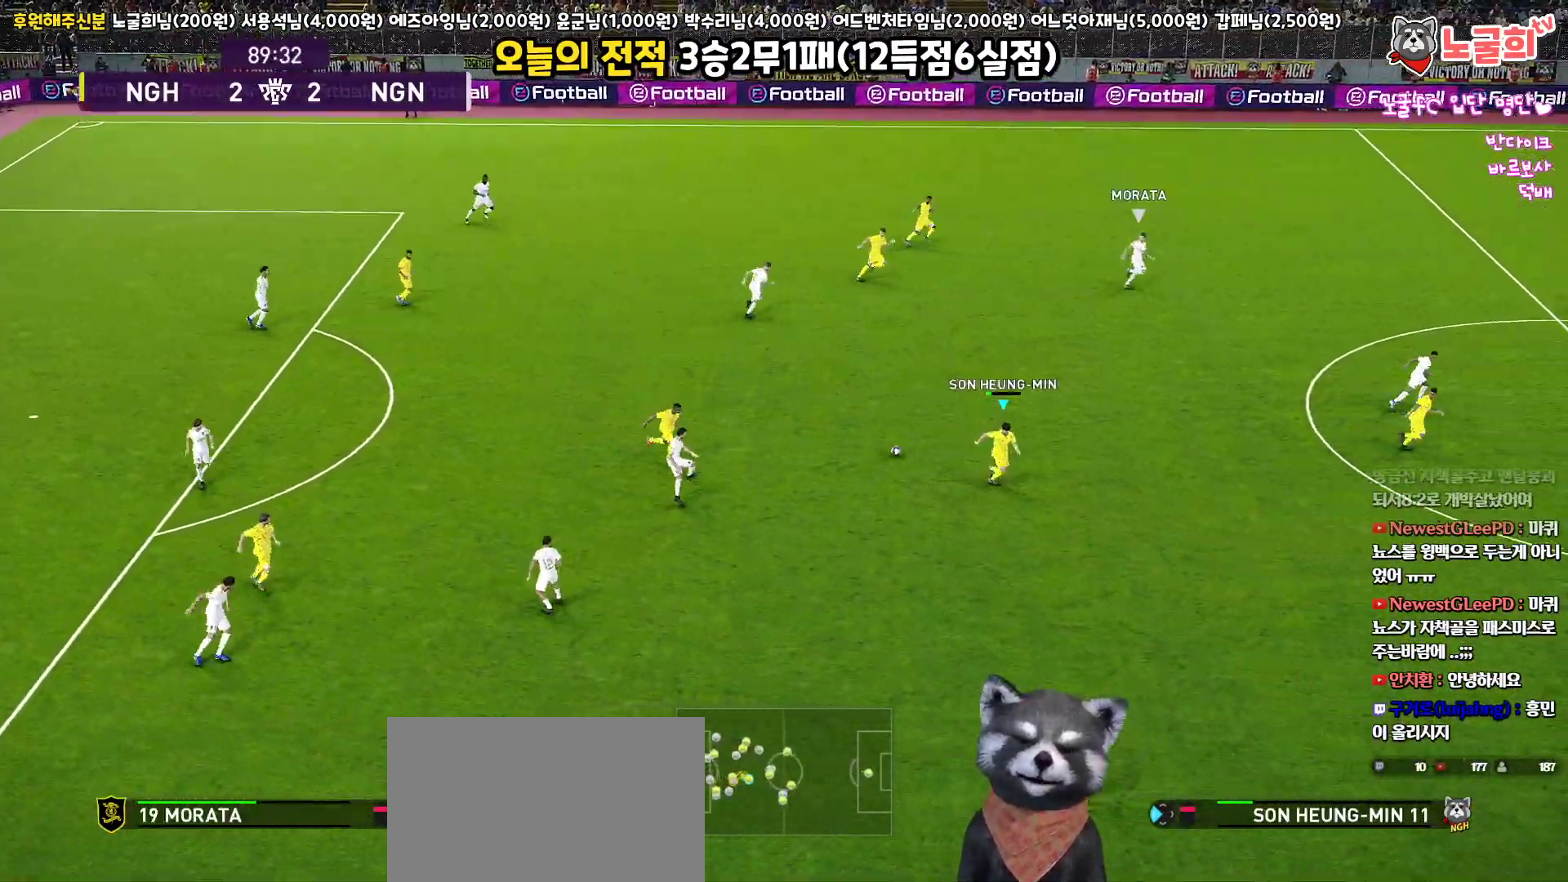
{"buttons": ["CROSS", "SQUARE", "R1"], "left_stick": "down-left", "right_stick": "center", "events": [[117, "L3", "up"], [117, "left_stick", "down"], [183, "L1", "up"], [317, "left_stick", "right"], [417, "left_stick", "down-left"]]}
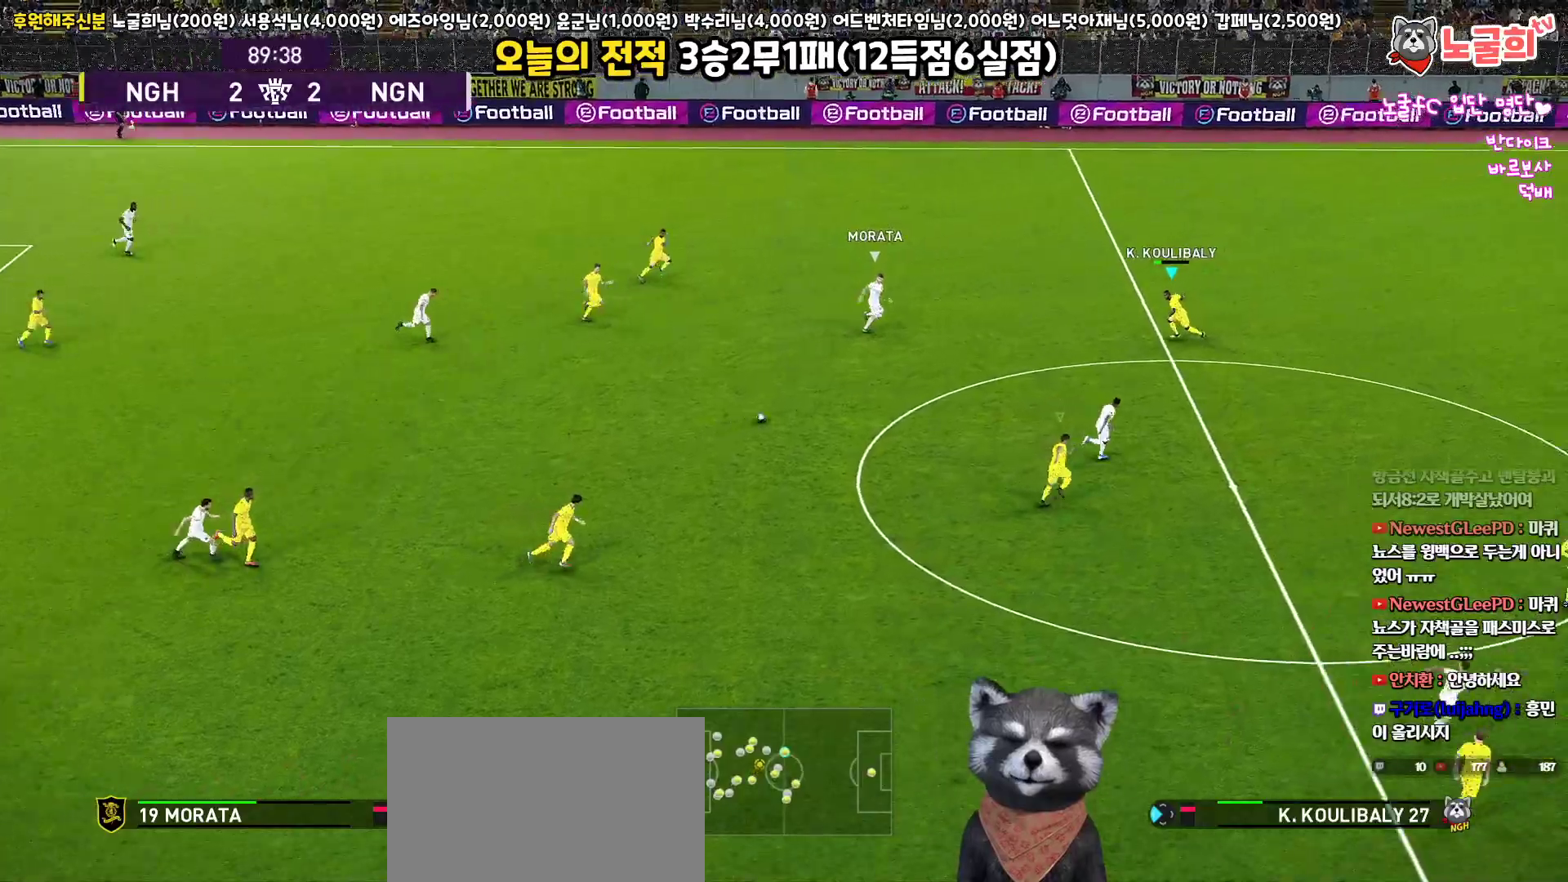
{"buttons": ["CROSS", "SQUARE", "R1", "L3"], "left_stick": "down-left", "right_stick": "center", "events": [[50, "L3", "down"]]}
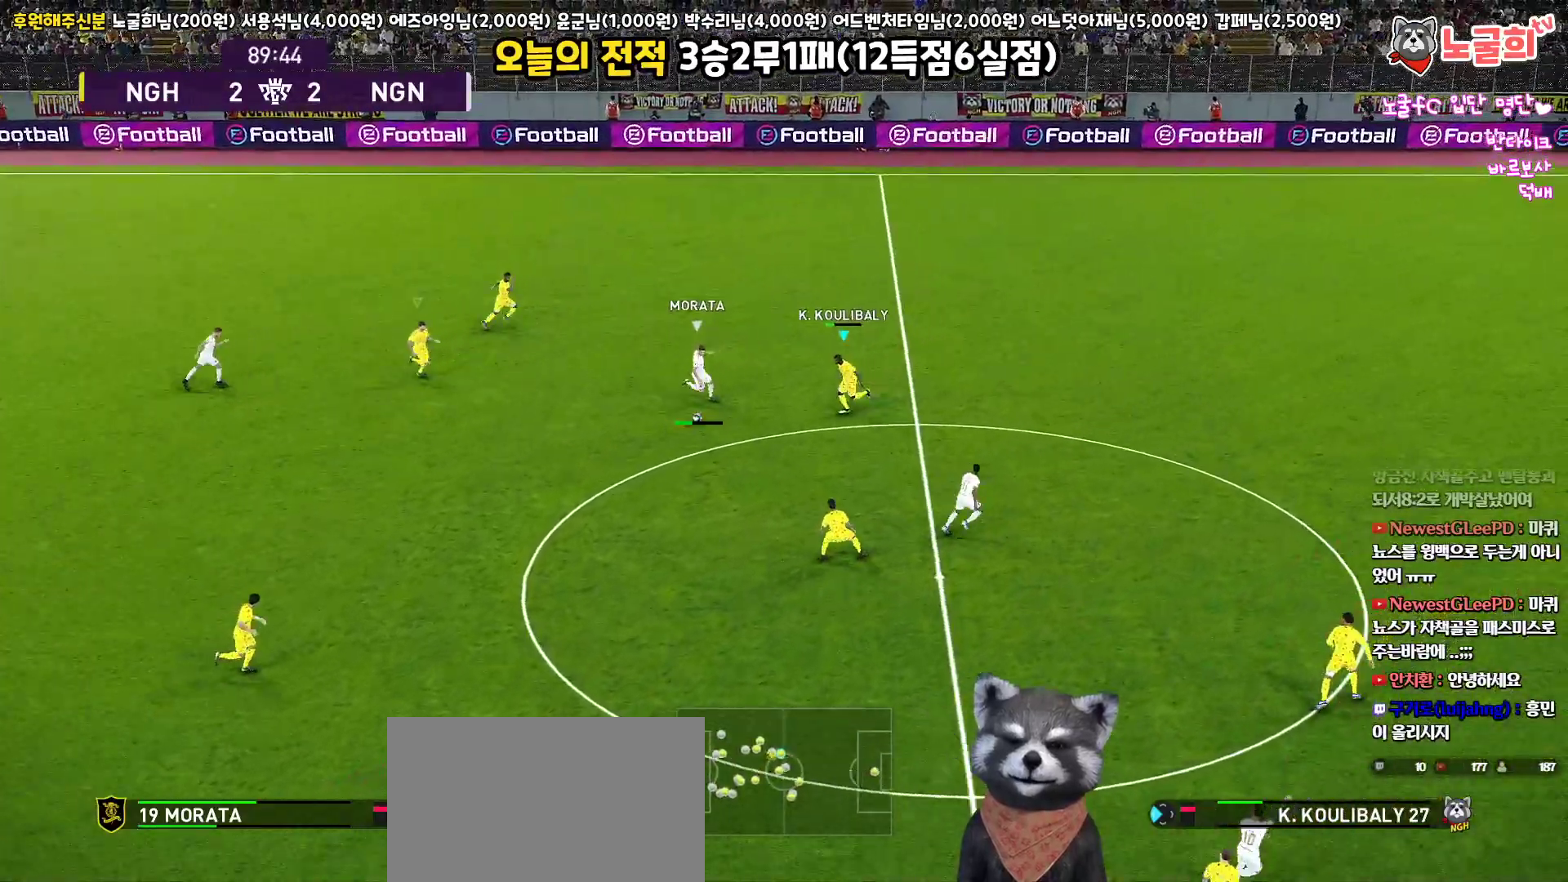
{"buttons": ["CROSS", "SQUARE", "R1"], "left_stick": "up-left", "right_stick": "center", "events": [[233, "L1", "down"], [250, "left_stick", "left"], [400, "L1", "up"], [450, "L3", "up"], [483, "left_stick", "up-left"]]}
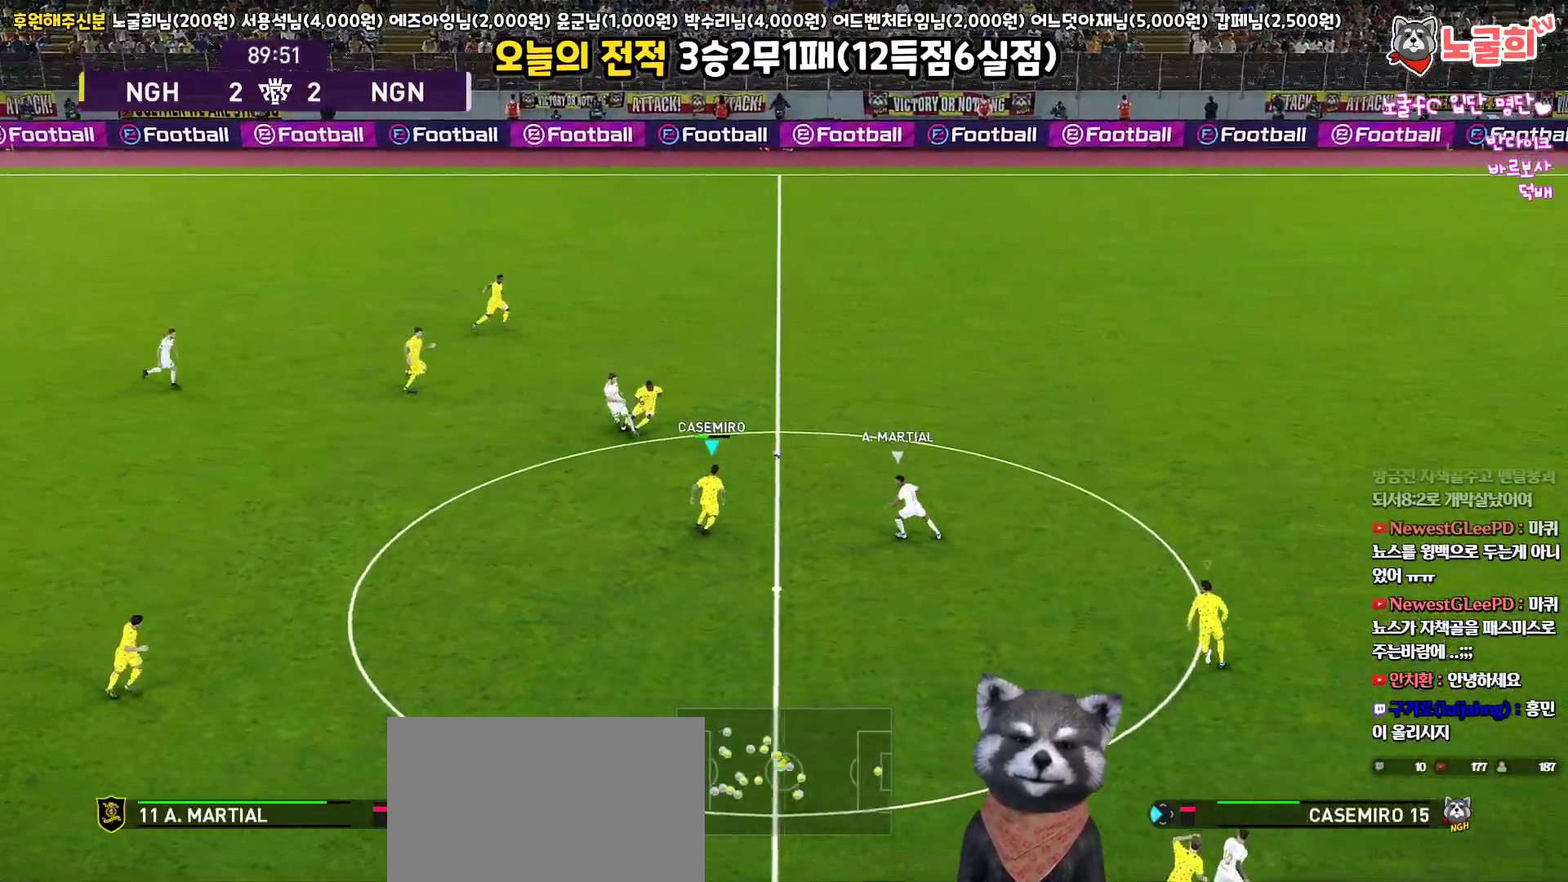
{"buttons": ["CROSS", "SQUARE", "L1", "R1"], "left_stick": "left", "right_stick": "center", "events": [[333, "left_stick", "left"], [433, "L1", "down"]]}
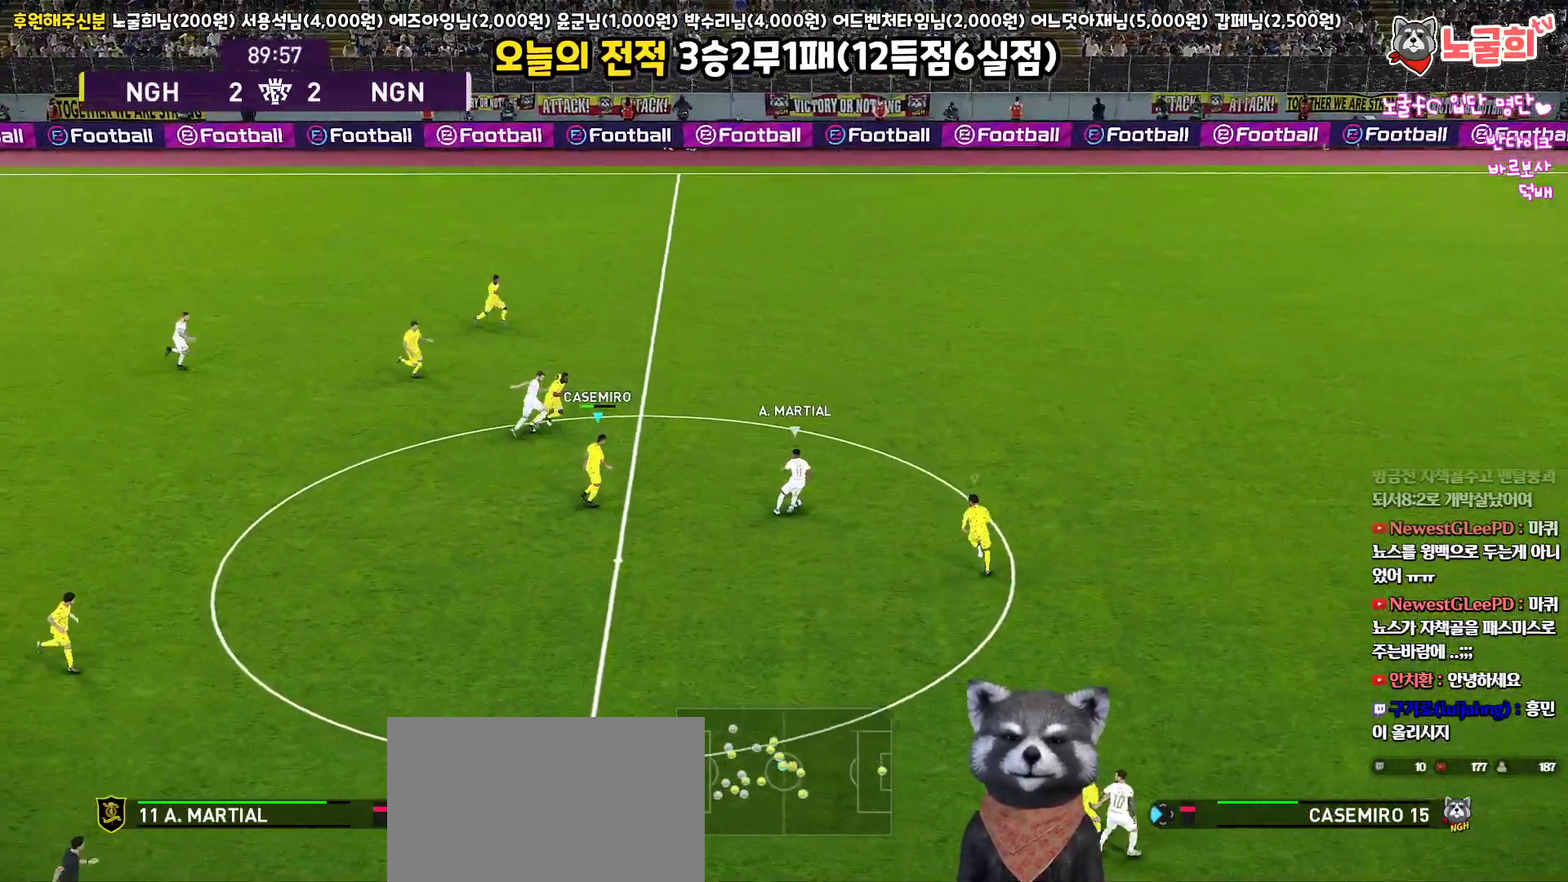
{"buttons": ["CROSS", "SQUARE", "R1"], "left_stick": "down-left", "right_stick": "center", "events": [[50, "left_stick", "up-left"], [100, "L1", "up"], [483, "left_stick", "down-left"]]}
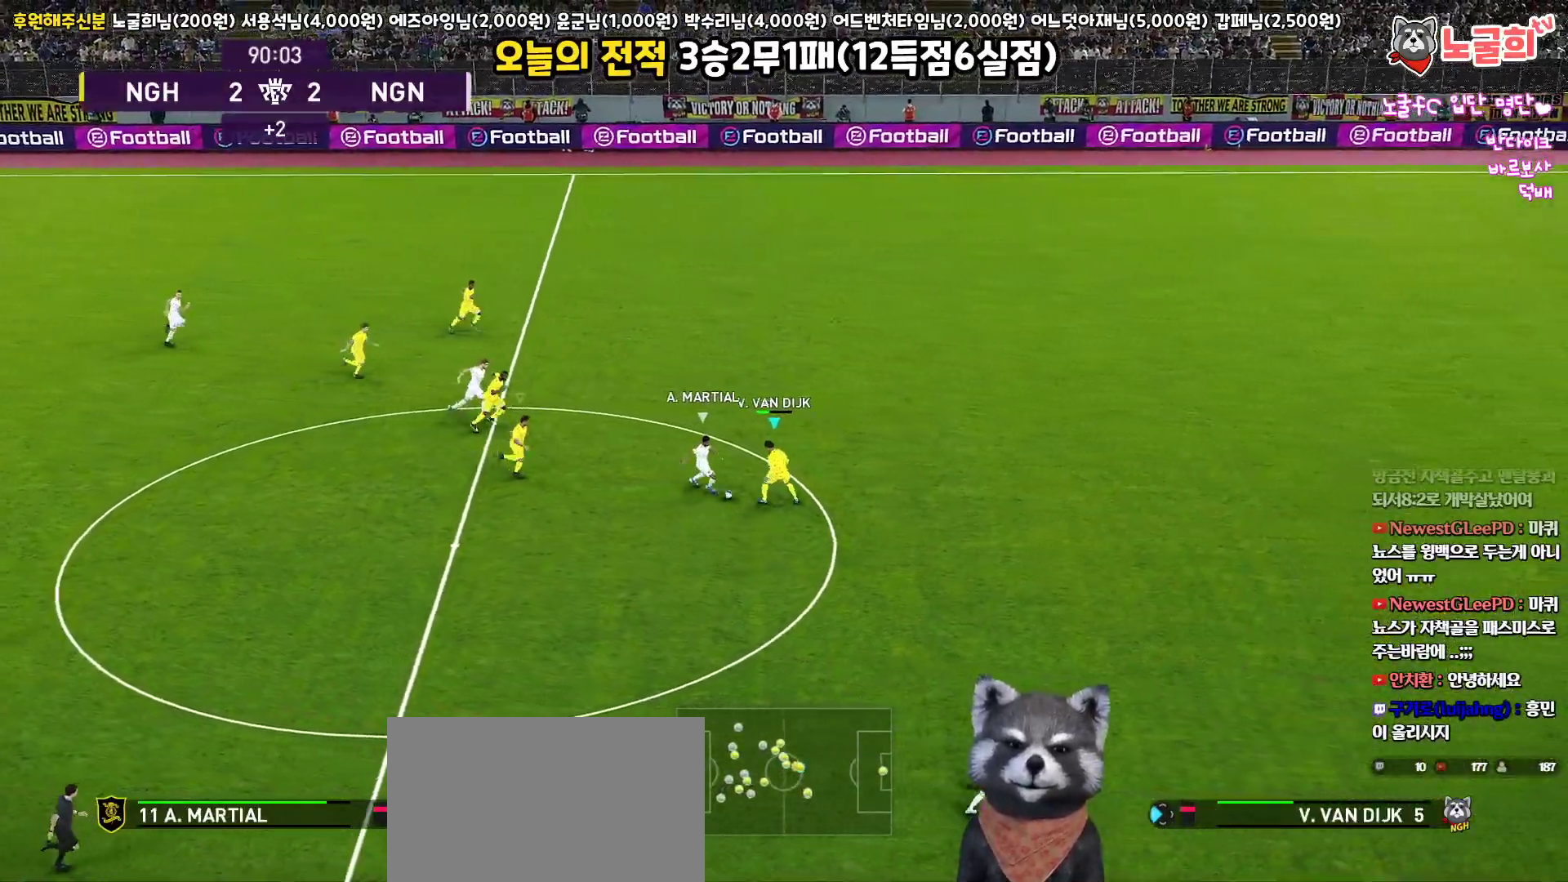
{"buttons": ["CROSS", "SQUARE", "R1"], "left_stick": "down", "right_stick": "center", "events": [[483, "left_stick", "down"]]}
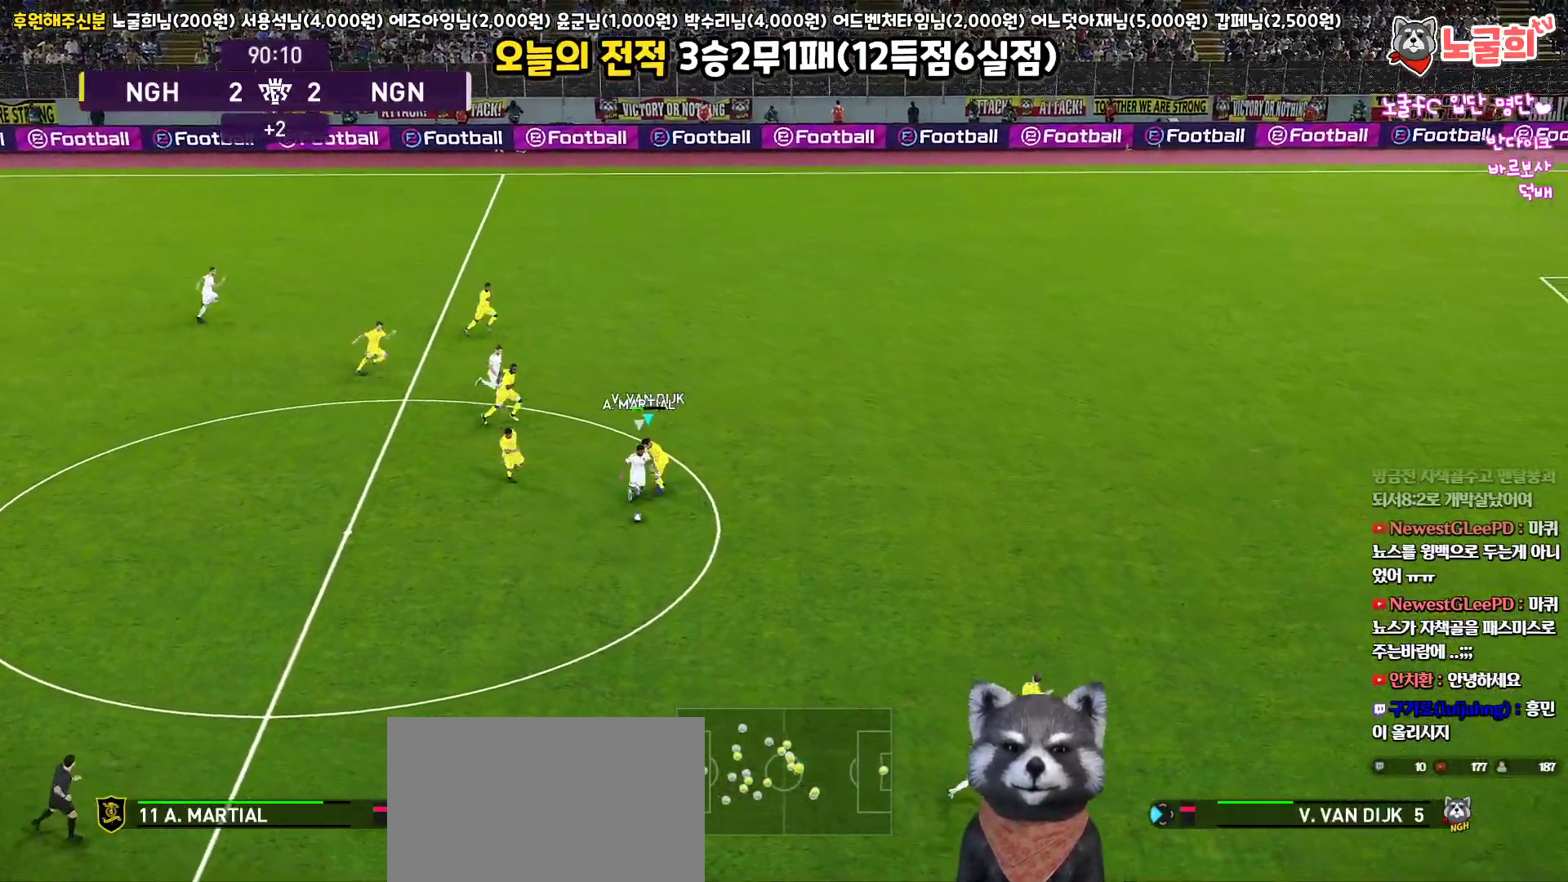
{"buttons": ["CROSS", "SQUARE", "R1", "L3"], "left_stick": "down-right", "right_stick": "center", "events": [[83, "L3", "down"], [233, "left_stick", "down-right"]]}
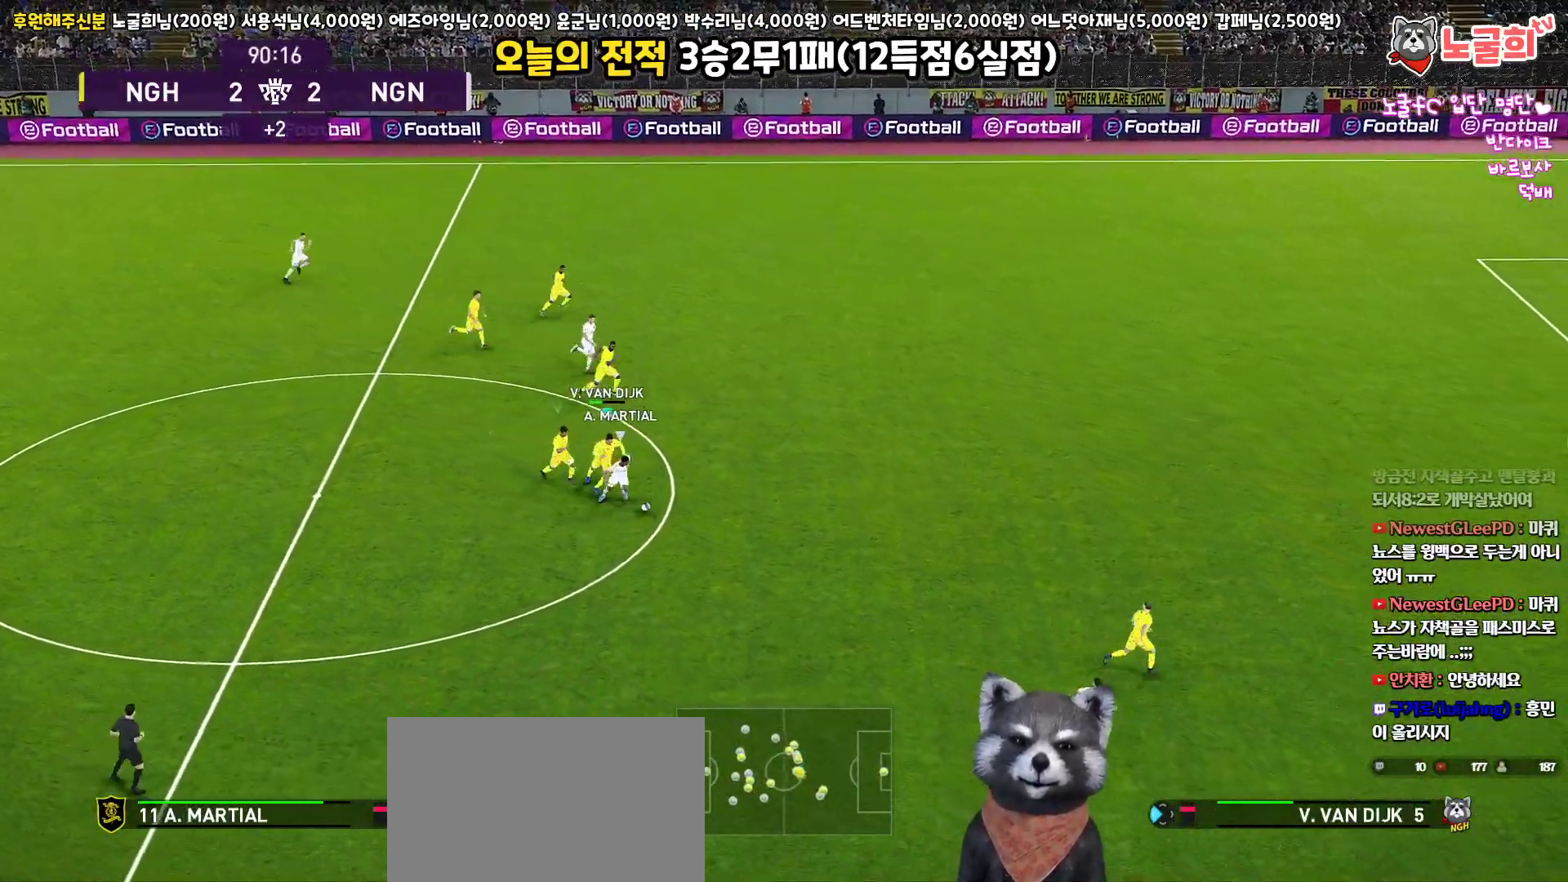
{"buttons": ["CROSS", "SQUARE", "R1", "L3"], "left_stick": "right", "right_stick": "center", "events": [[133, "left_stick", "right"], [200, "L1", "down"], [383, "L1", "up"]]}
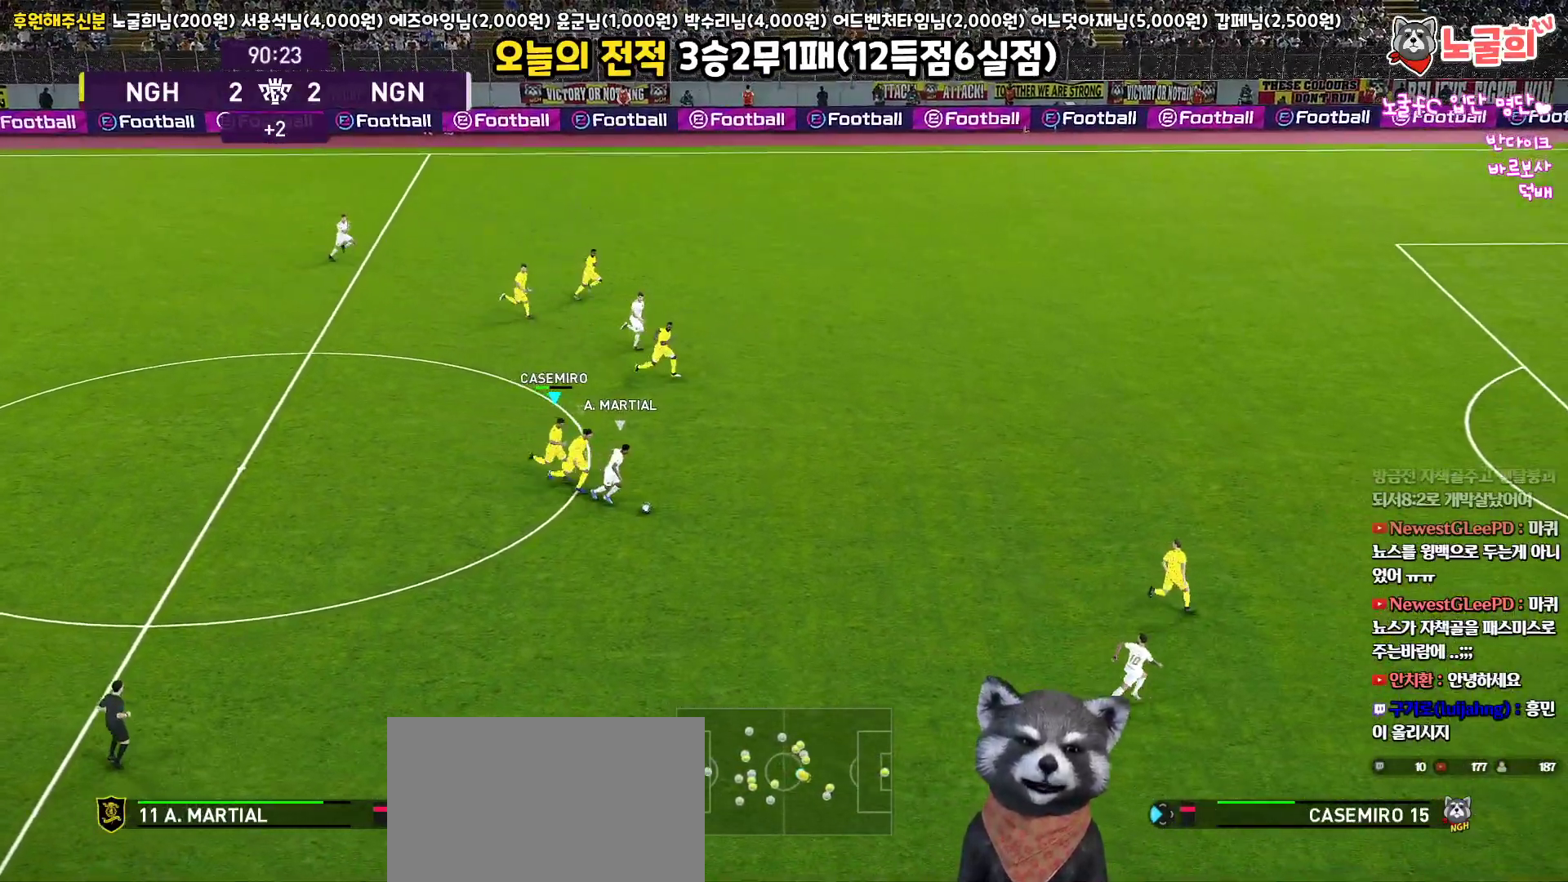
{"buttons": ["L1", "R1", "L3"], "left_stick": "right", "right_stick": "center", "events": [[50, "CROSS", "up"], [100, "SQUARE", "up"], [383, "L1", "down"]]}
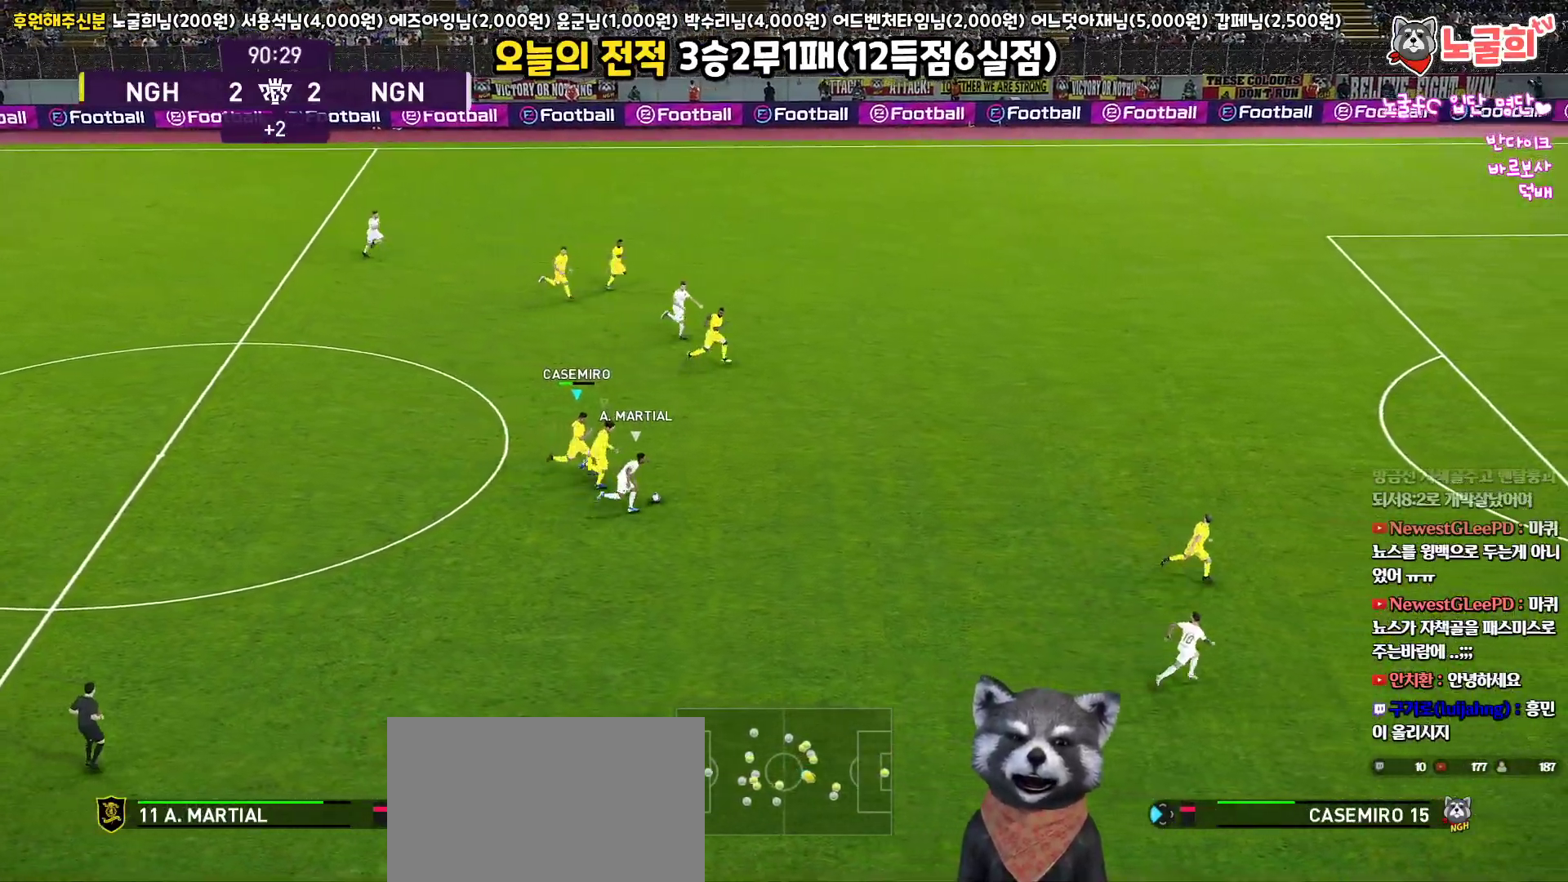
{"buttons": ["R1", "L3"], "left_stick": "right", "right_stick": "center", "events": [[33, "L1", "up"]]}
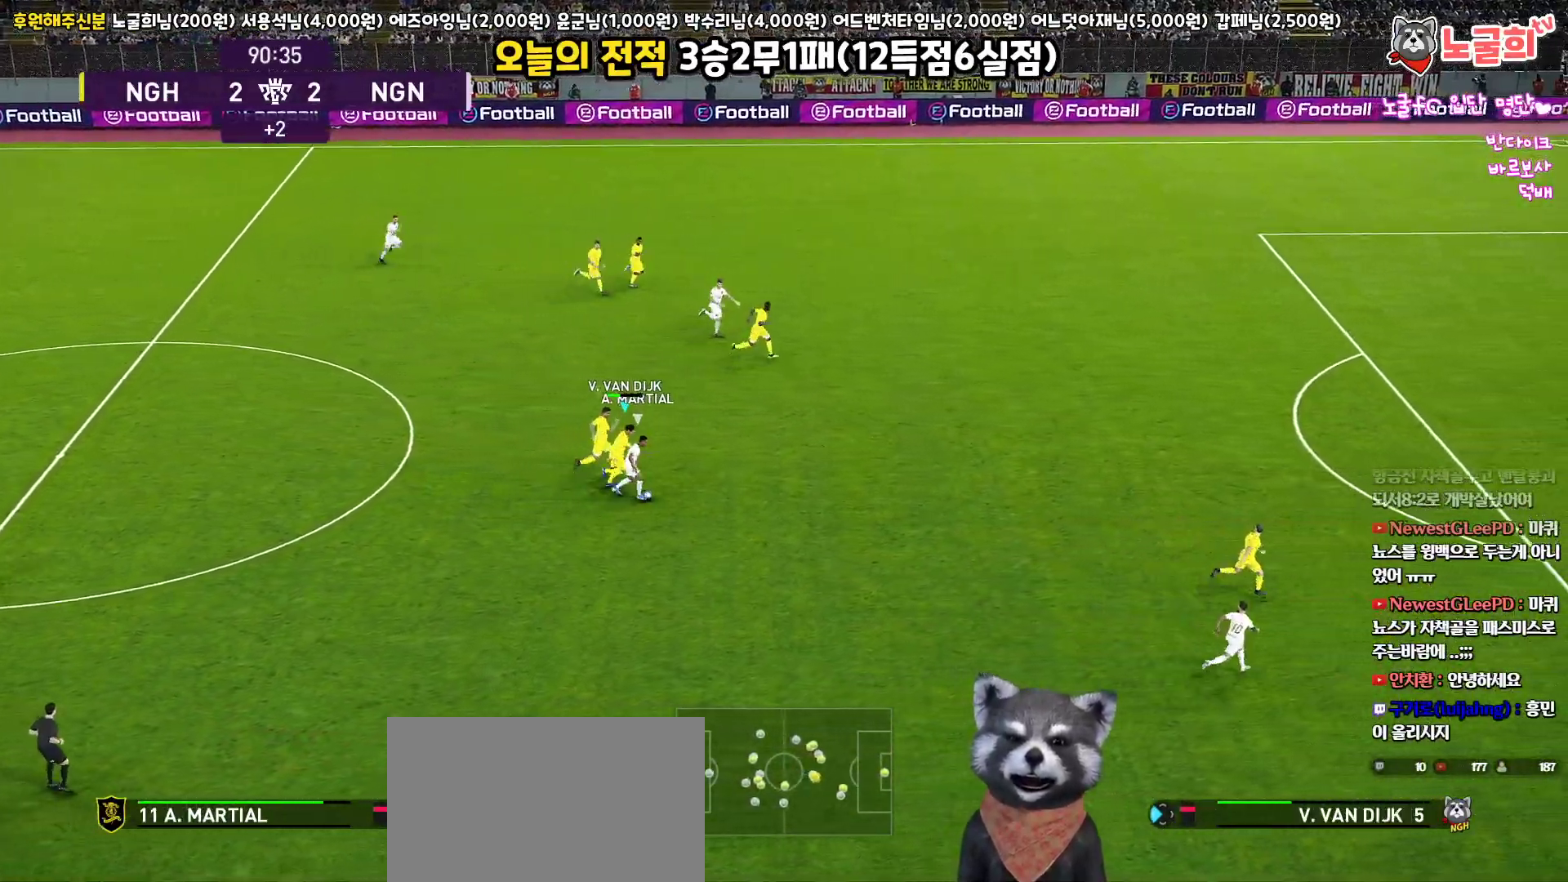
{"buttons": ["R1", "L3"], "left_stick": "right", "right_stick": "center", "events": []}
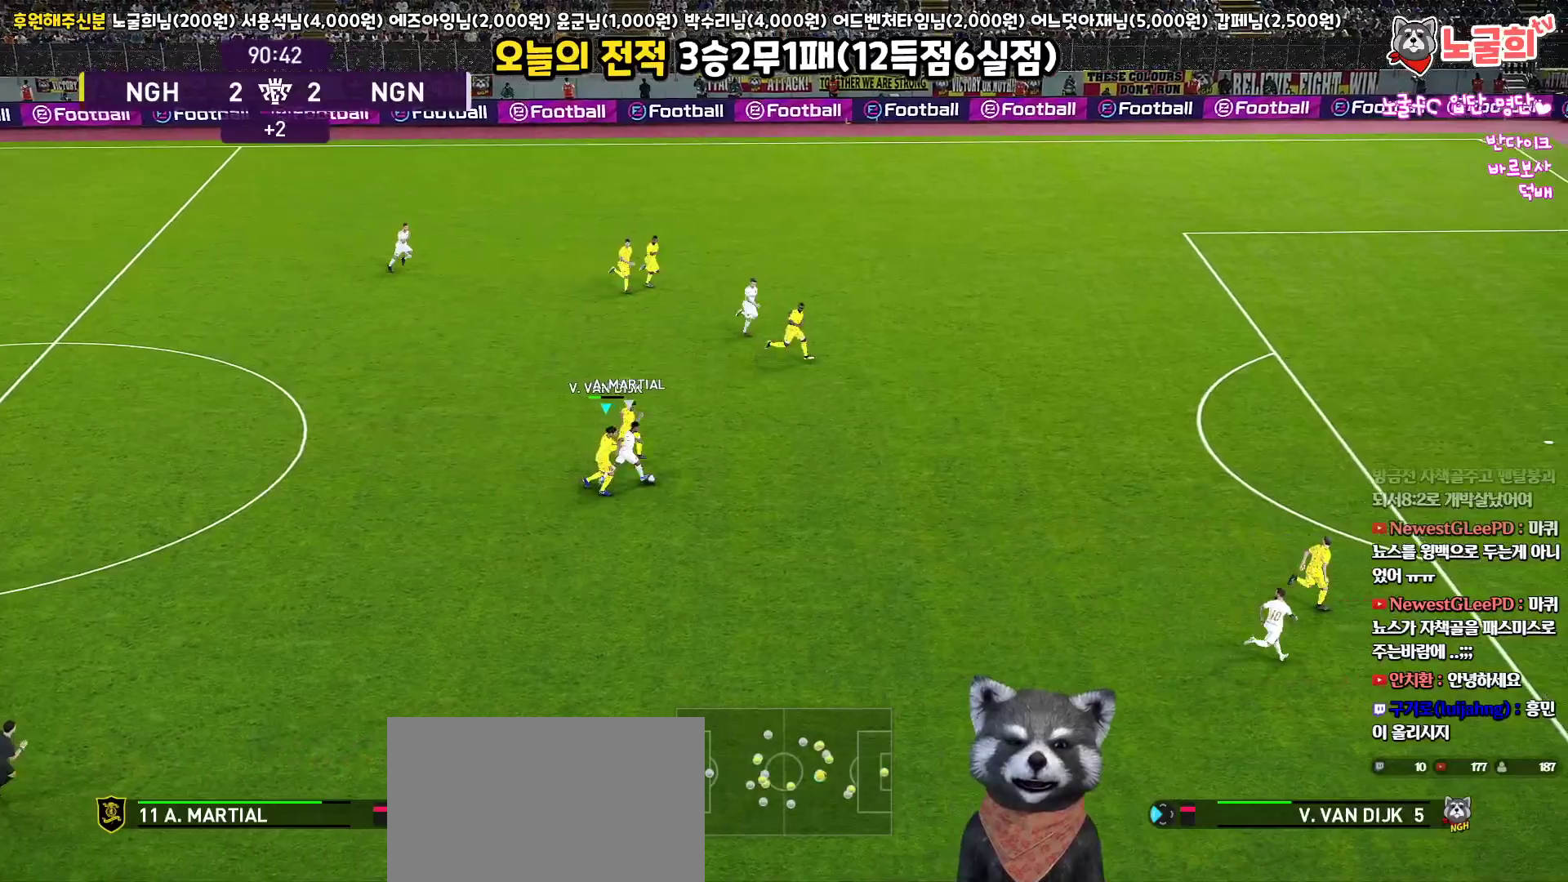
{"buttons": ["CROSS", "SQUARE", "R1", "L3"], "left_stick": "down-right", "right_stick": "center", "events": [[183, "L1", "down"], [217, "CROSS", "down"], [217, "SQUARE", "down"], [350, "left_stick", "down-right"], [400, "L1", "up"]]}
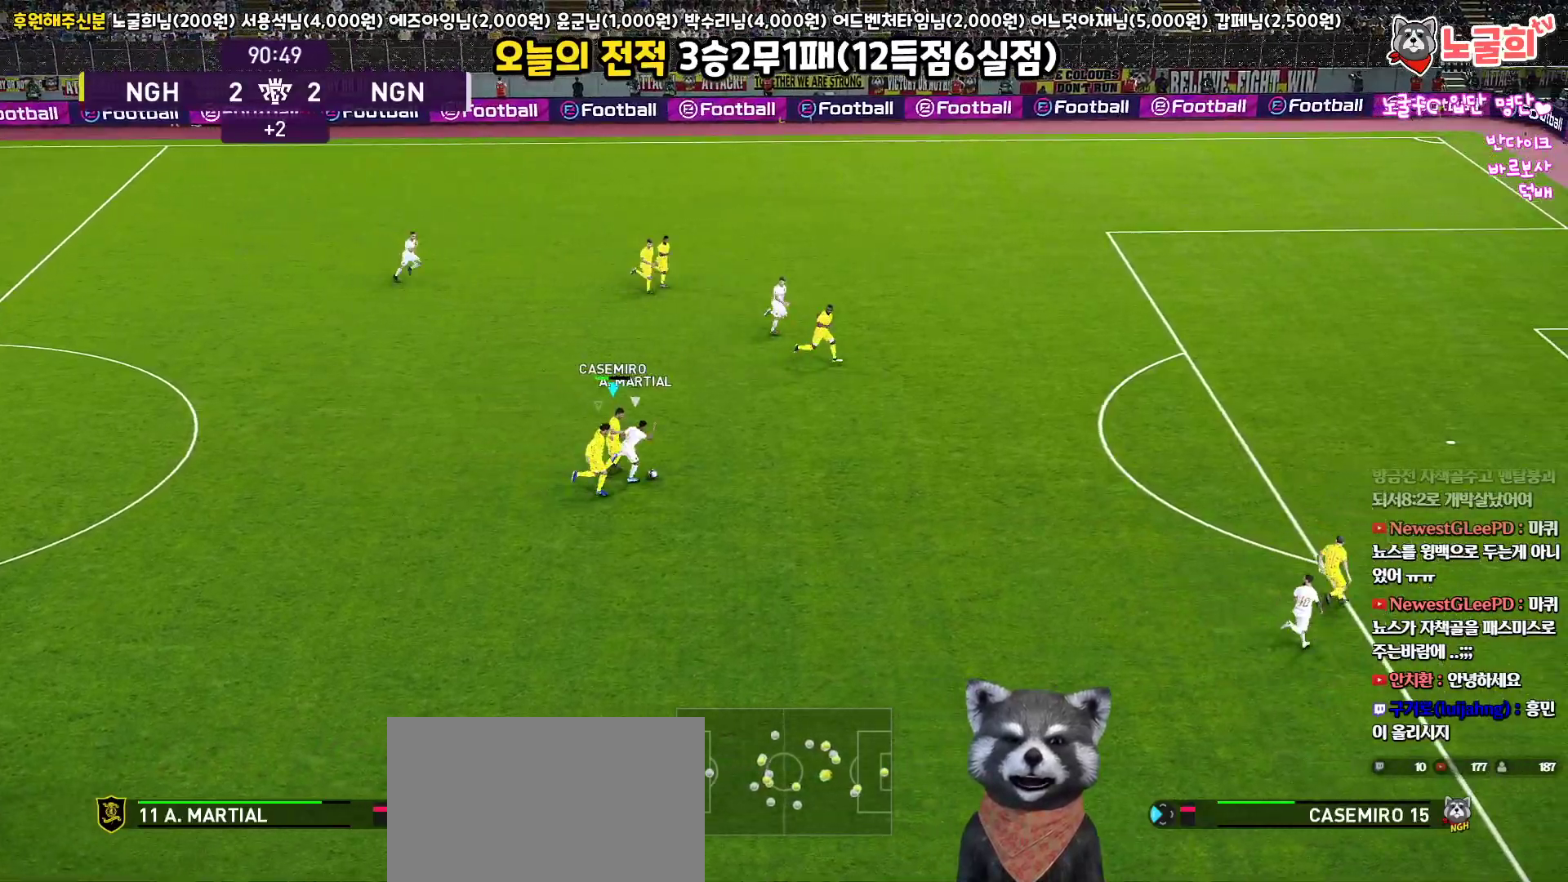
{"buttons": ["CROSS", "SQUARE", "R1", "L3"], "left_stick": "right", "right_stick": "center", "events": [[83, "left_stick", "right"]]}
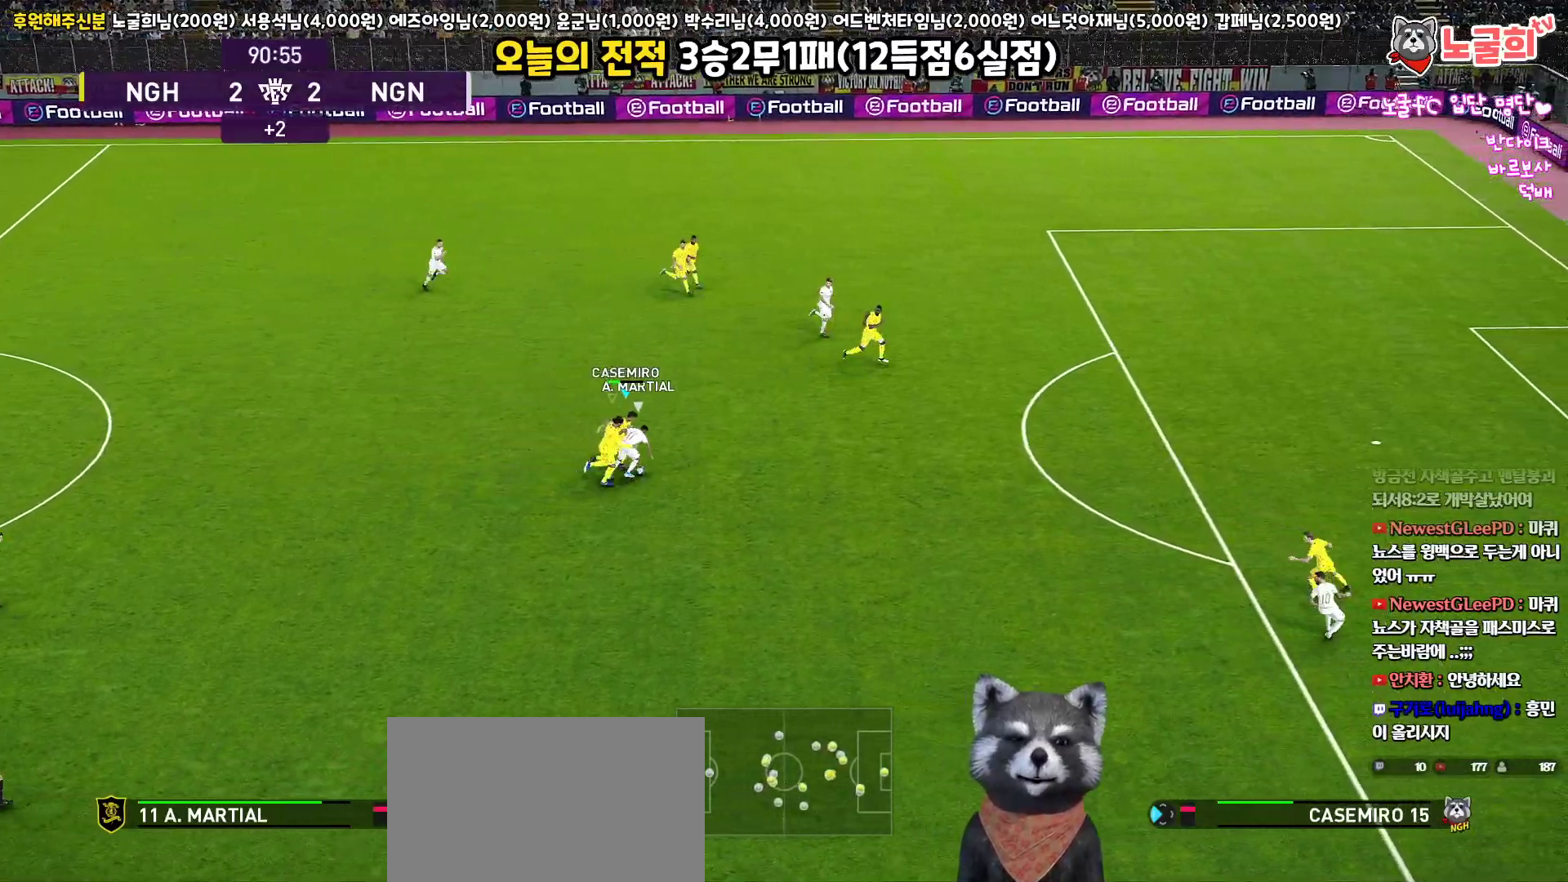
{"buttons": ["CROSS", "SQUARE", "R1", "L3"], "left_stick": "right", "right_stick": "center", "events": []}
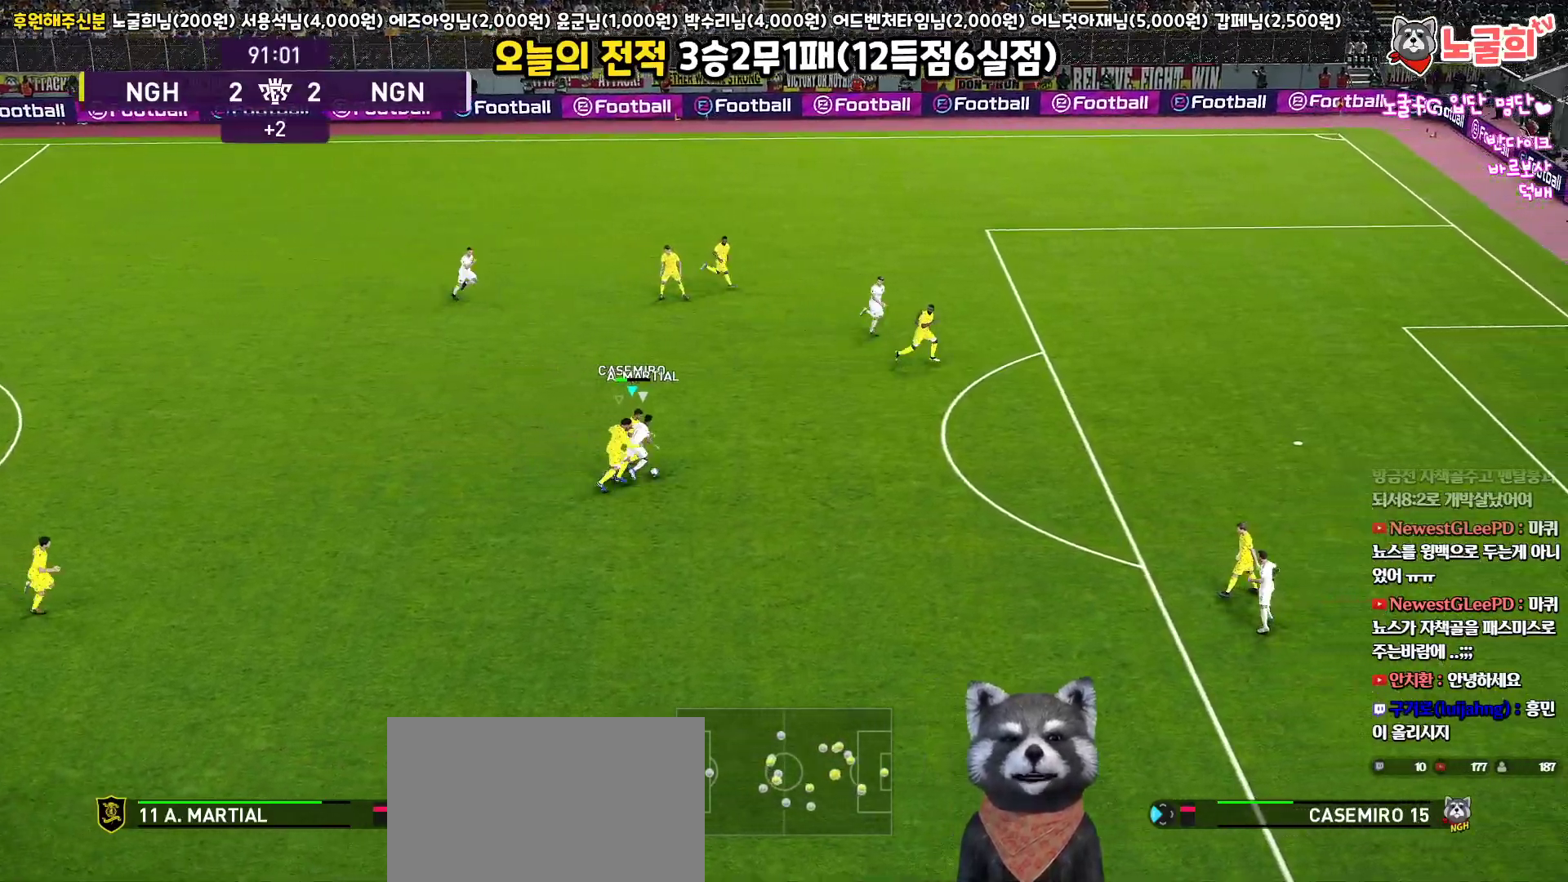
{"buttons": ["CROSS", "SQUARE", "R1", "L3"], "left_stick": "right", "right_stick": "center", "events": []}
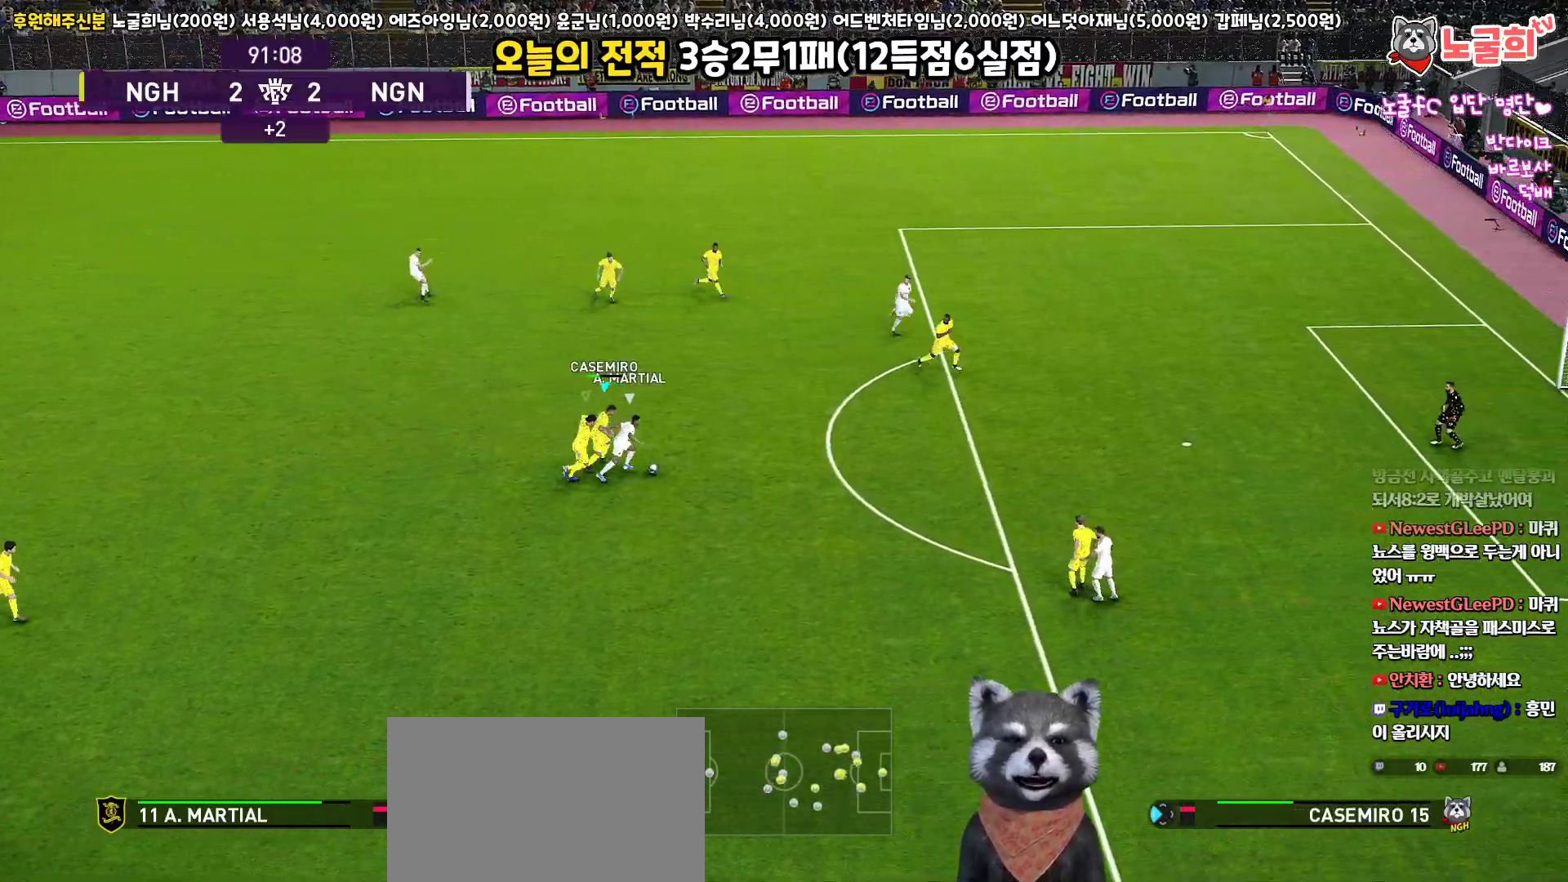
{"buttons": ["CROSS", "SQUARE", "R1", "L3"], "left_stick": "right", "right_stick": "center", "events": []}
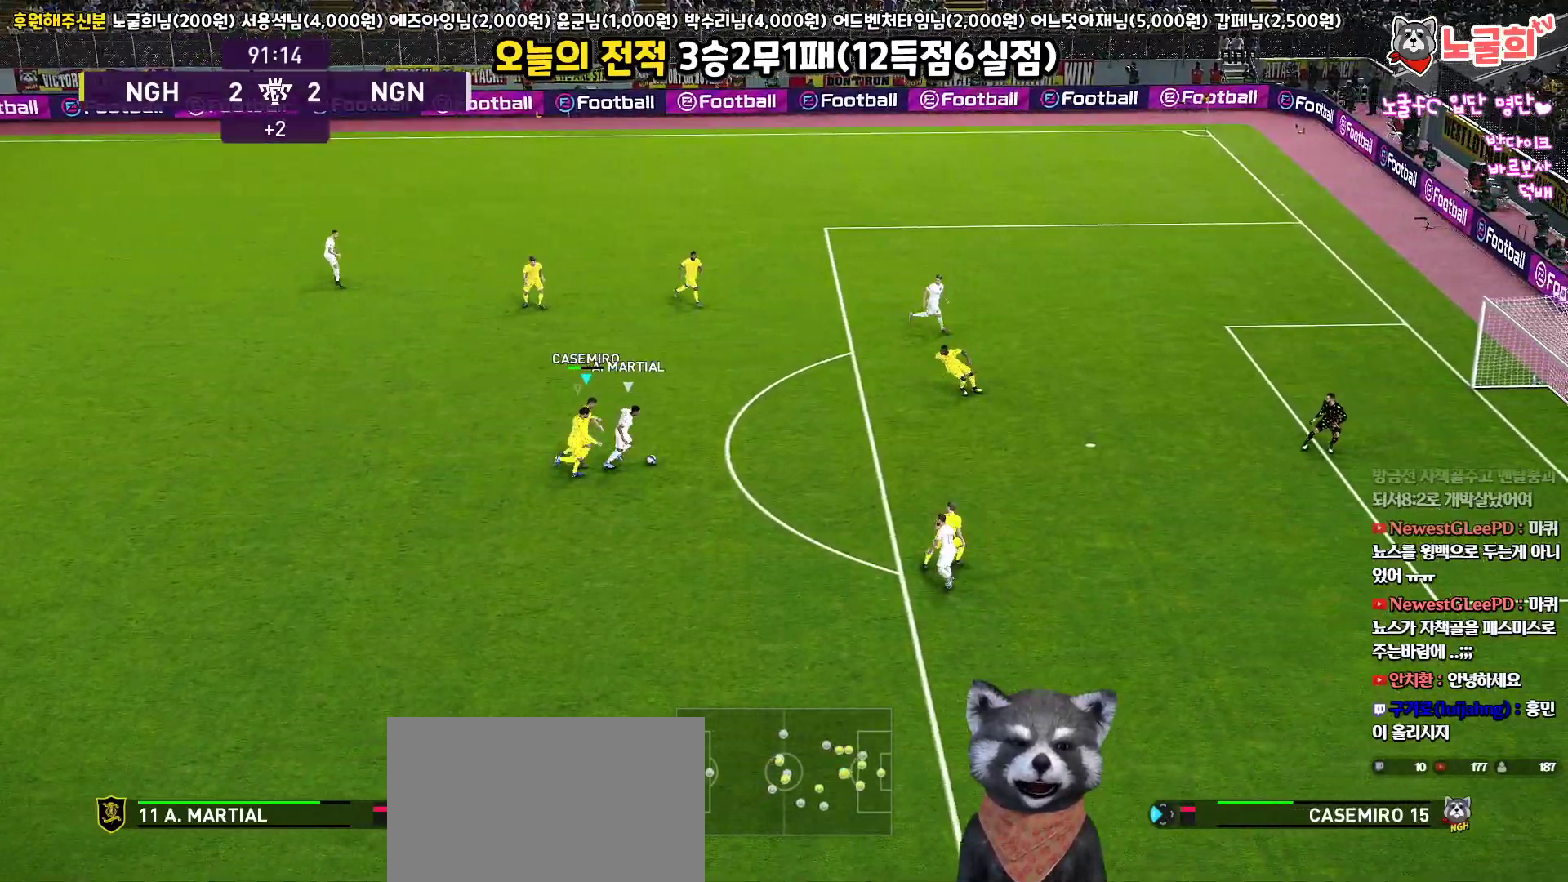
{"buttons": ["CROSS", "SQUARE", "TRIANGLE", "R1"], "left_stick": "center", "right_stick": "center", "events": [[133, "left_stick", "up-right"], [183, "L3", "up"], [283, "TRIANGLE", "down"], [283, "left_stick", "center"]]}
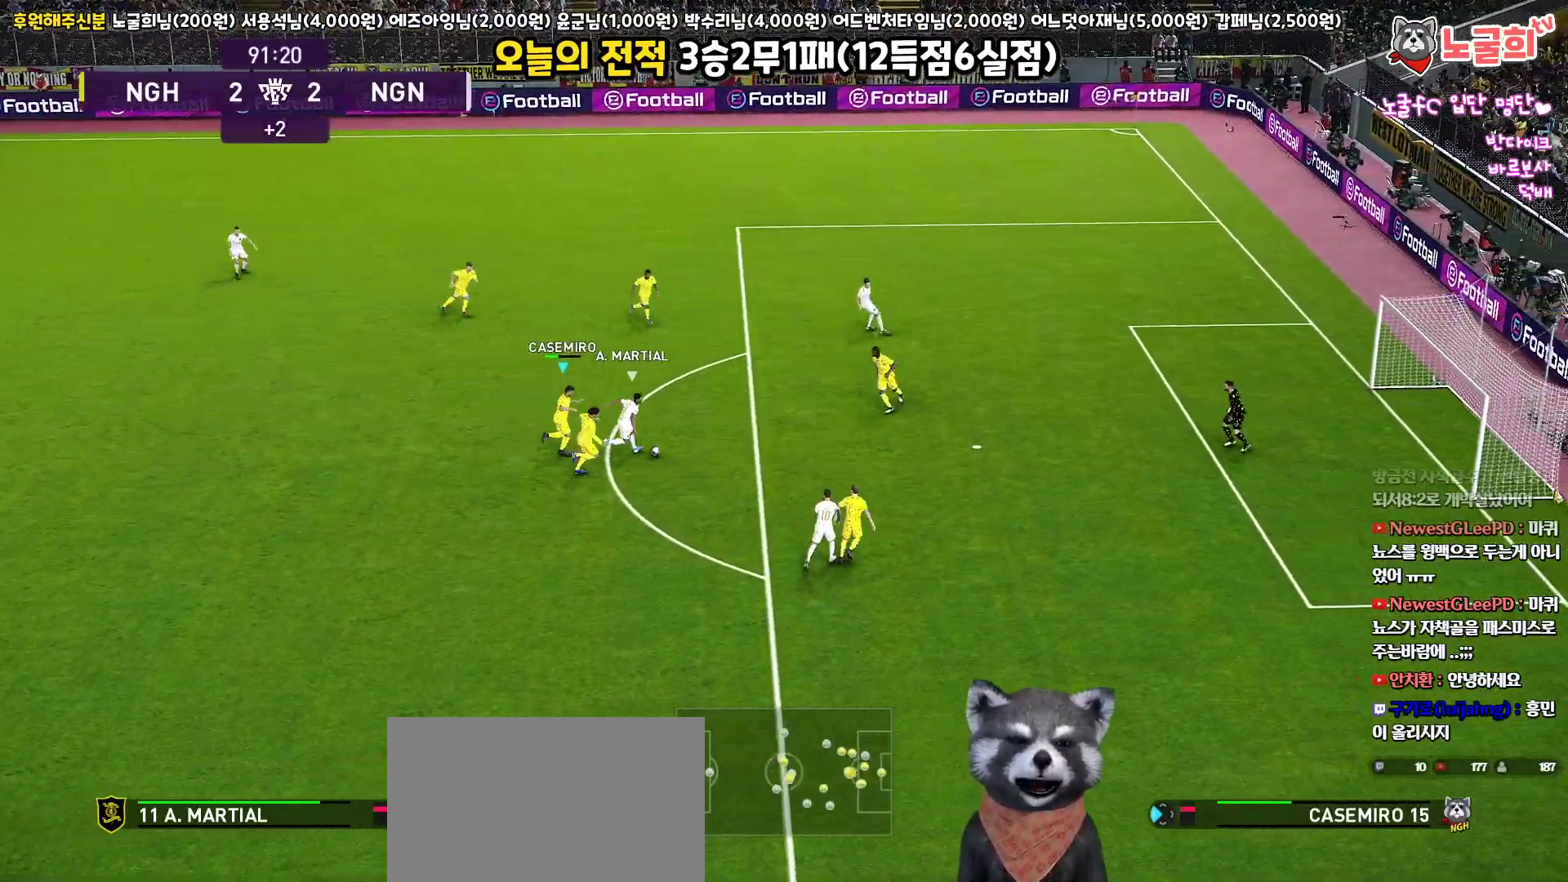
{"buttons": ["CROSS", "SQUARE", "TRIANGLE", "L1", "R1"], "left_stick": "center", "right_stick": "center", "events": [[483, "L1", "down"]]}
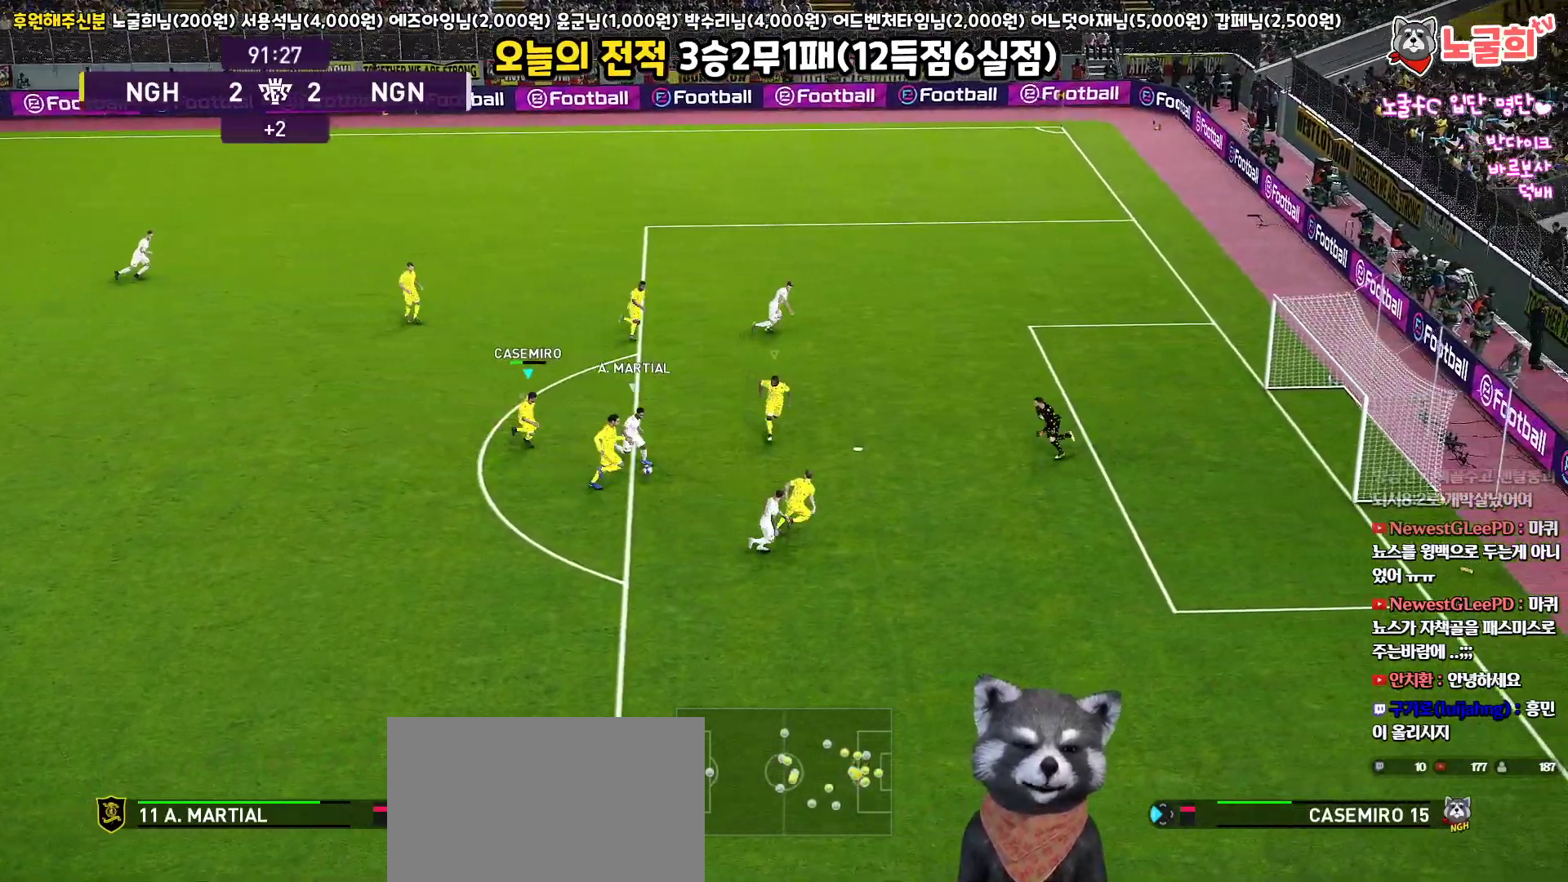
{"buttons": ["CROSS", "SQUARE", "TRIANGLE", "R1", "L3"], "left_stick": "up-left", "right_stick": "center", "events": [[17, "left_stick", "up"], [167, "L3", "down"], [183, "L1", "up"], [250, "left_stick", "up-left"], [283, "L1", "down"], [433, "L1", "up"]]}
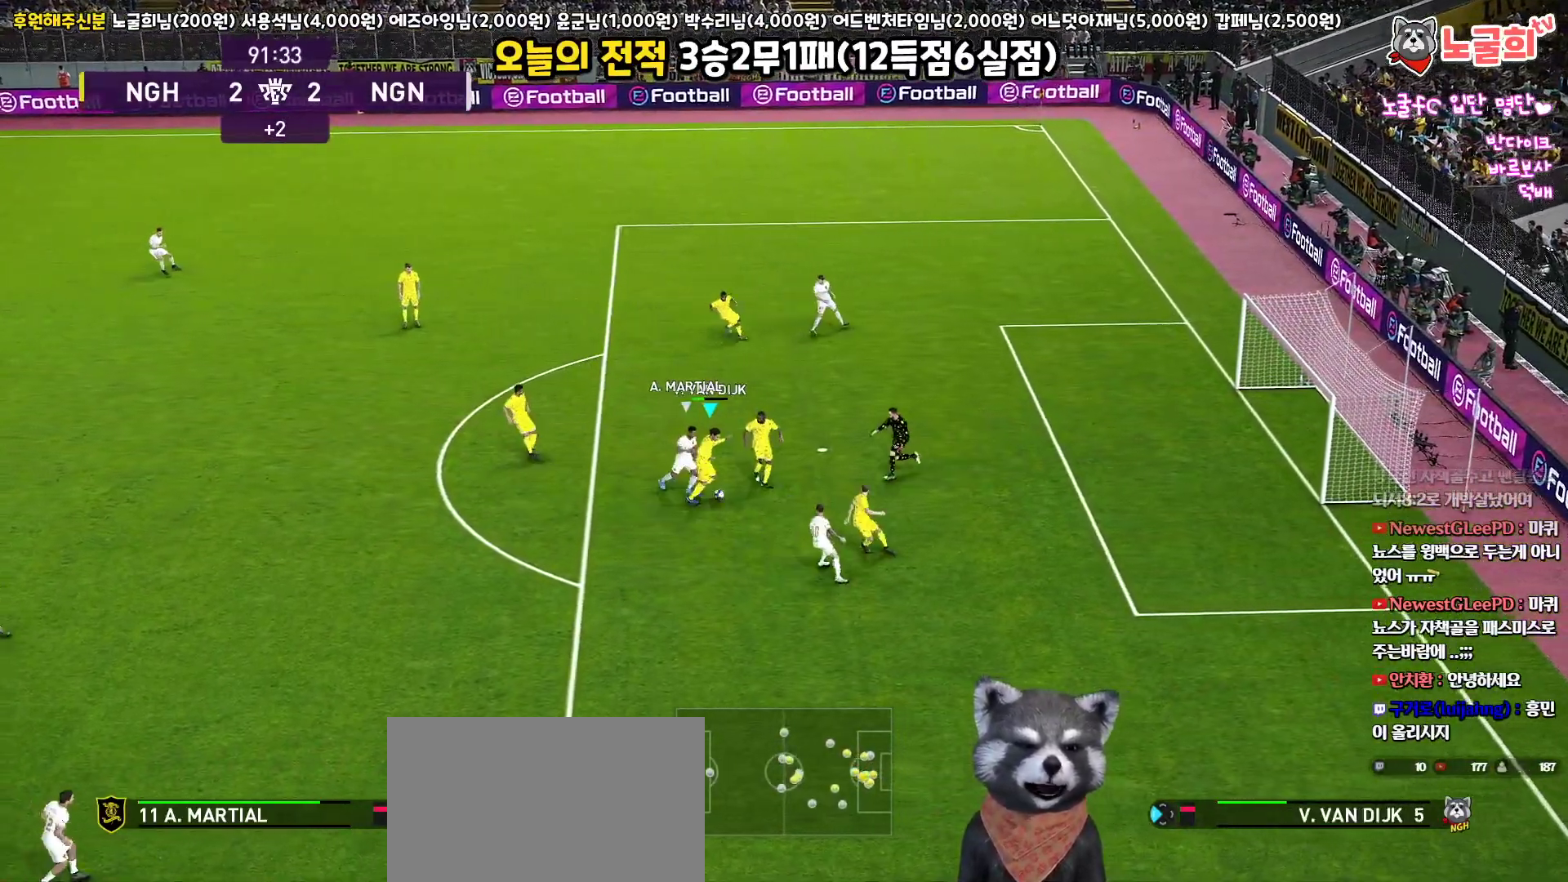
{"buttons": ["L3"], "left_stick": "up-left", "right_stick": "center", "events": [[167, "TRIANGLE", "up"], [200, "CROSS", "up"], [200, "SQUARE", "up"], [250, "R1", "up"], [367, "CROSS", "down"], [483, "CROSS", "up"]]}